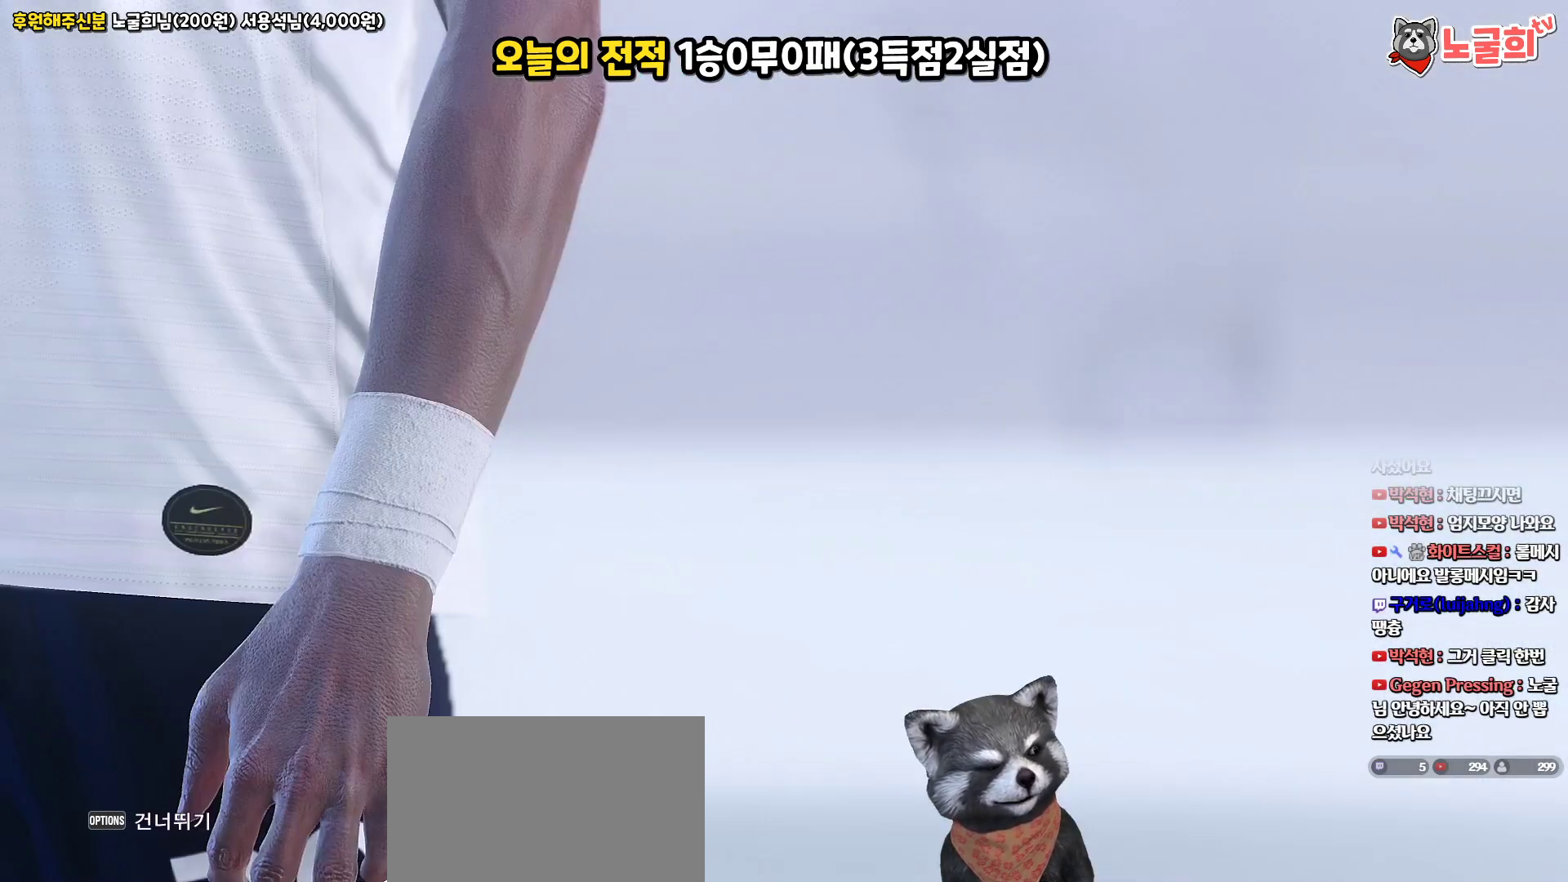
Gameplay with a controller (PlayStation layout); each line is a JSON object with the inputs held at the frame after it. "events" lists button and stick changes between this image and that frame as [ms after this image, input, new state], when the widget could be followed in between.
{"buttons": [], "left_stick": "center", "right_stick": "center", "events": [[333, "START", "down"], [467, "START", "up"]]}
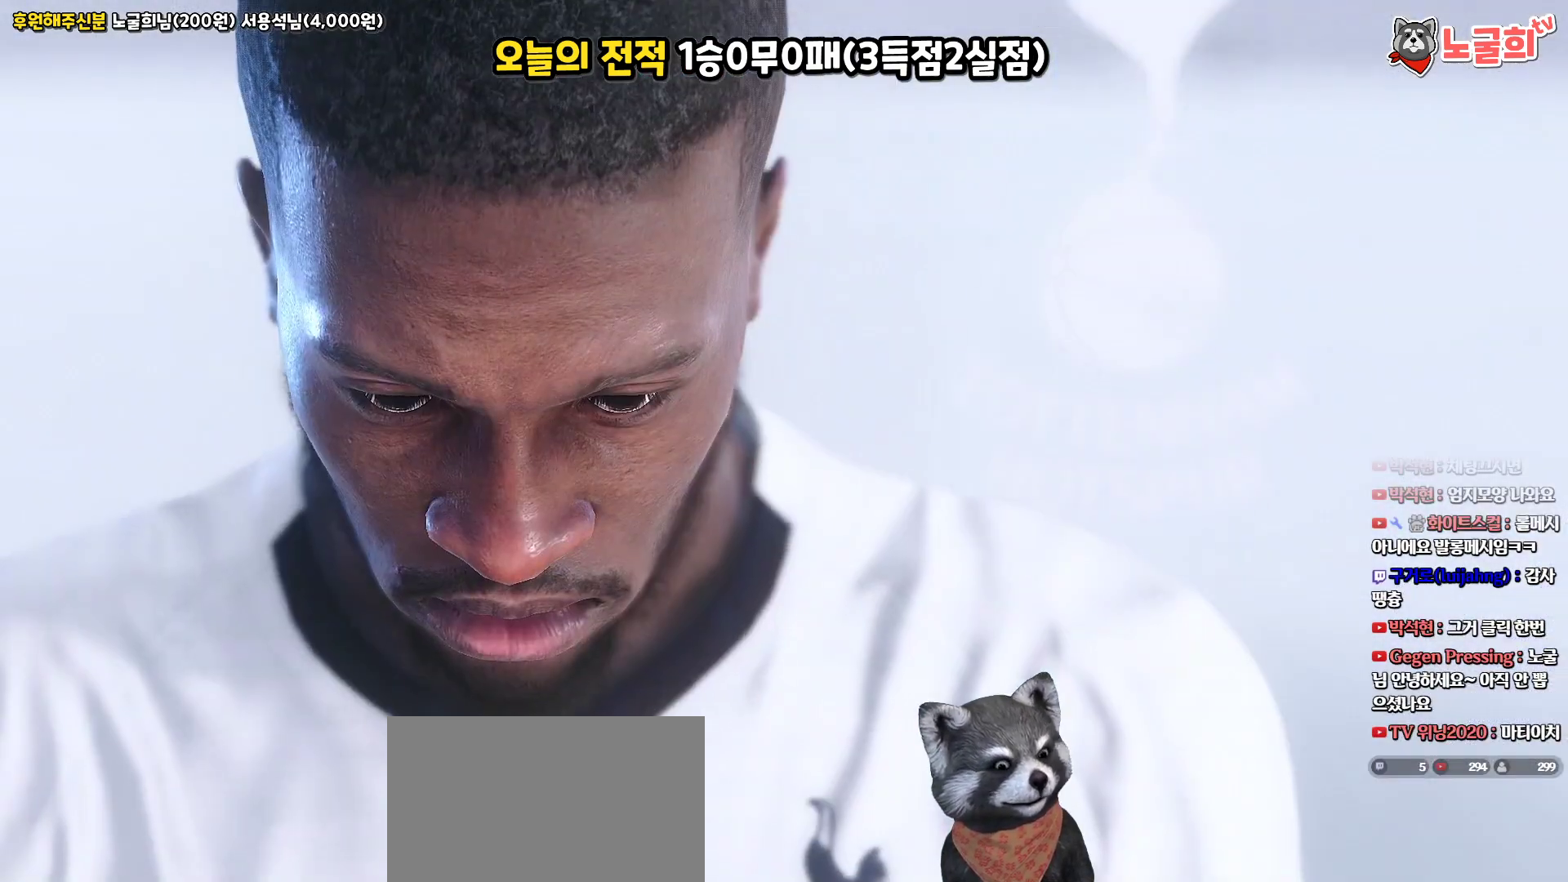
{"buttons": [], "left_stick": "center", "right_stick": "center", "events": []}
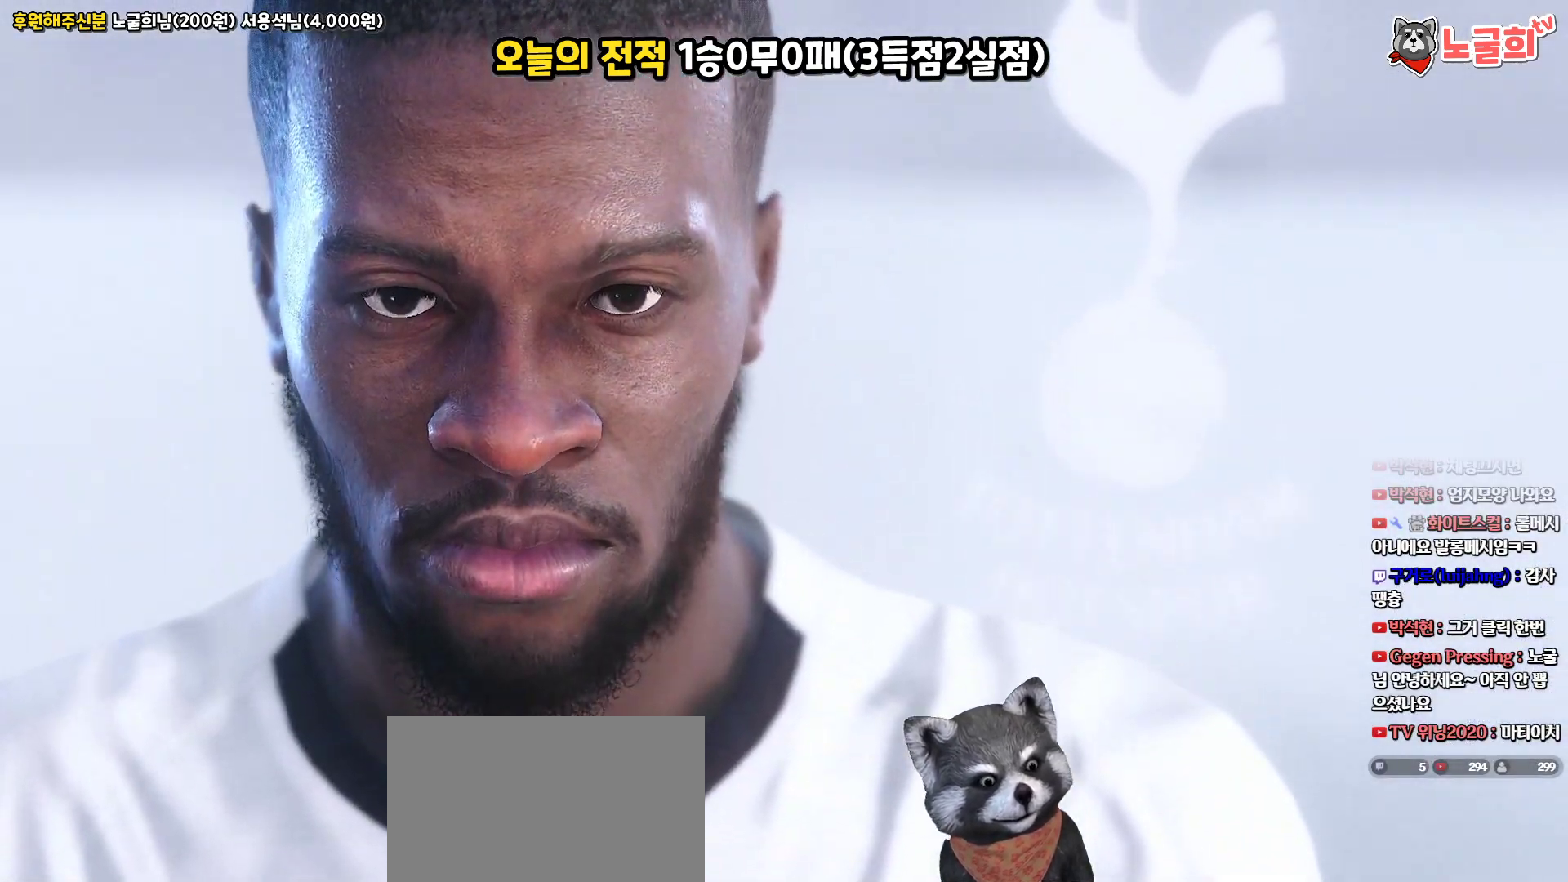
{"buttons": [], "left_stick": "center", "right_stick": "center", "events": []}
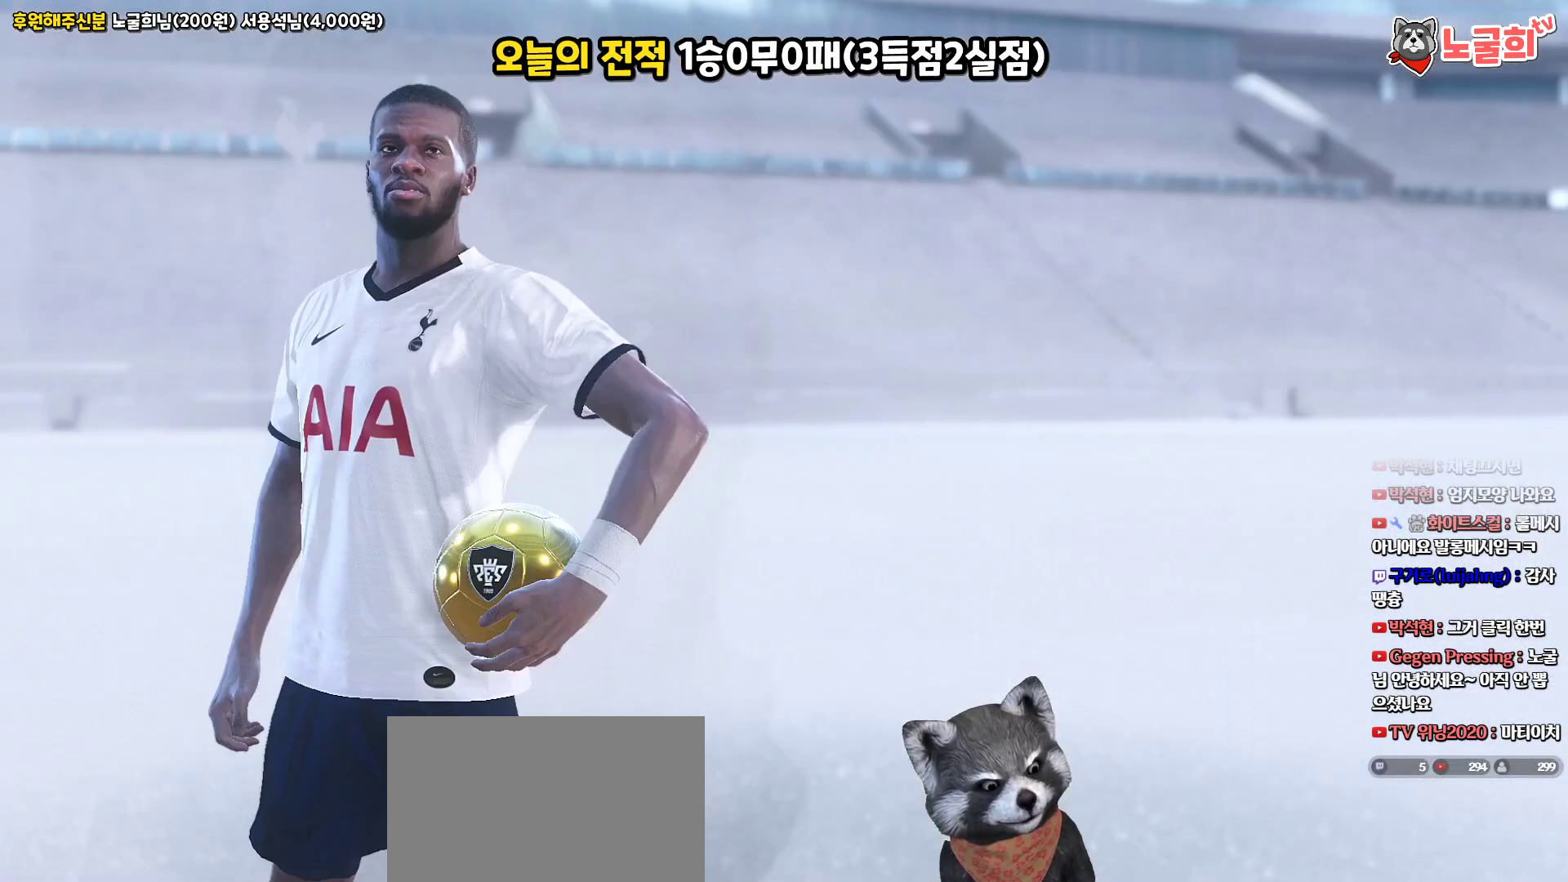
{"buttons": [], "left_stick": "center", "right_stick": "center", "events": []}
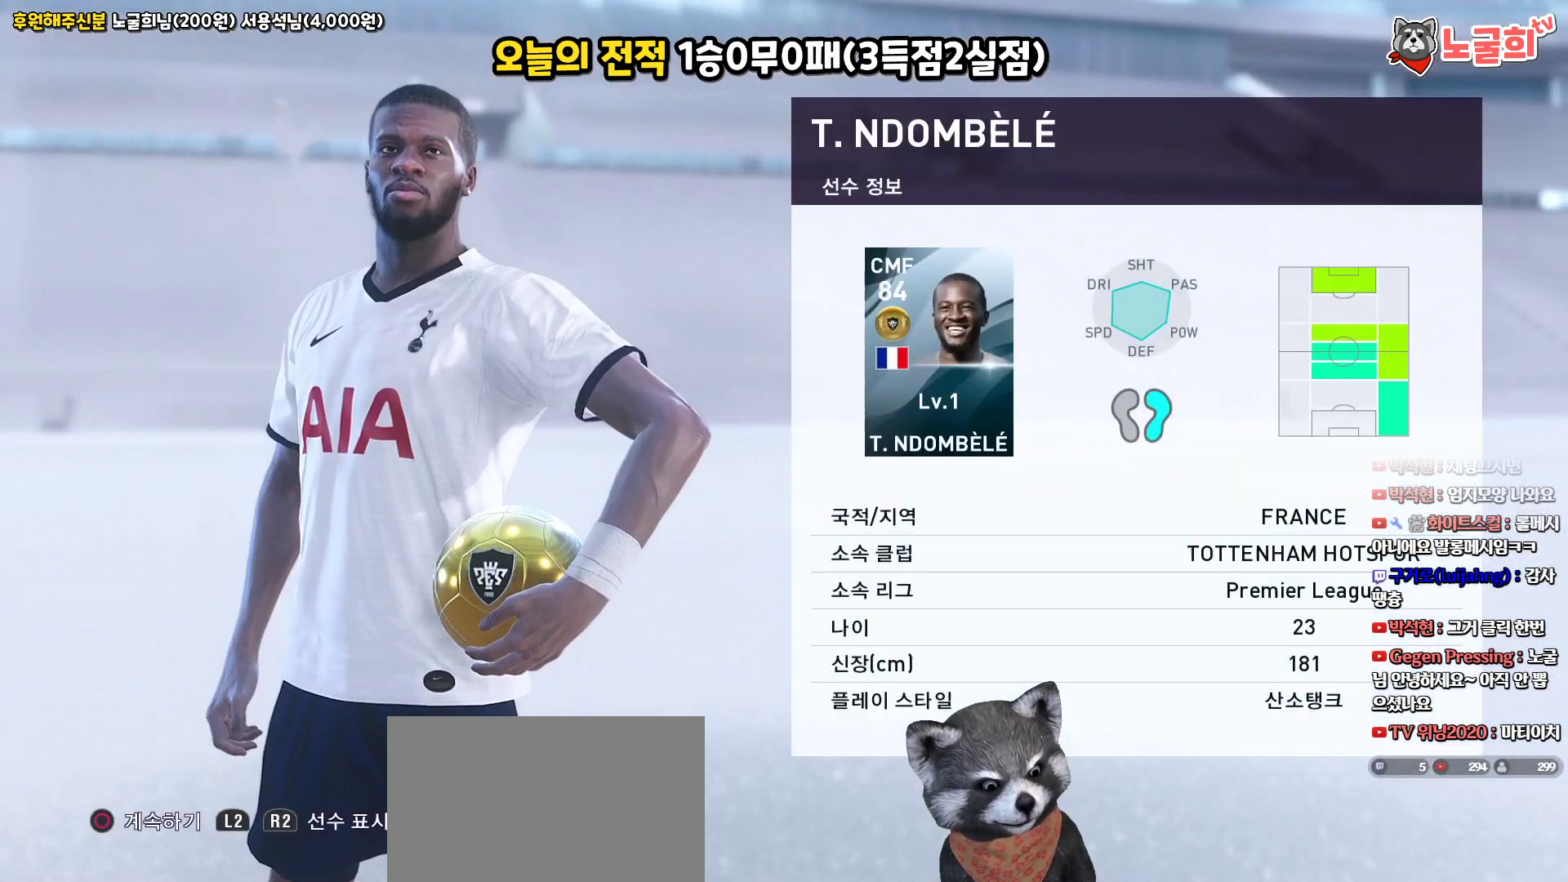
{"buttons": [], "left_stick": "center", "right_stick": "center", "events": []}
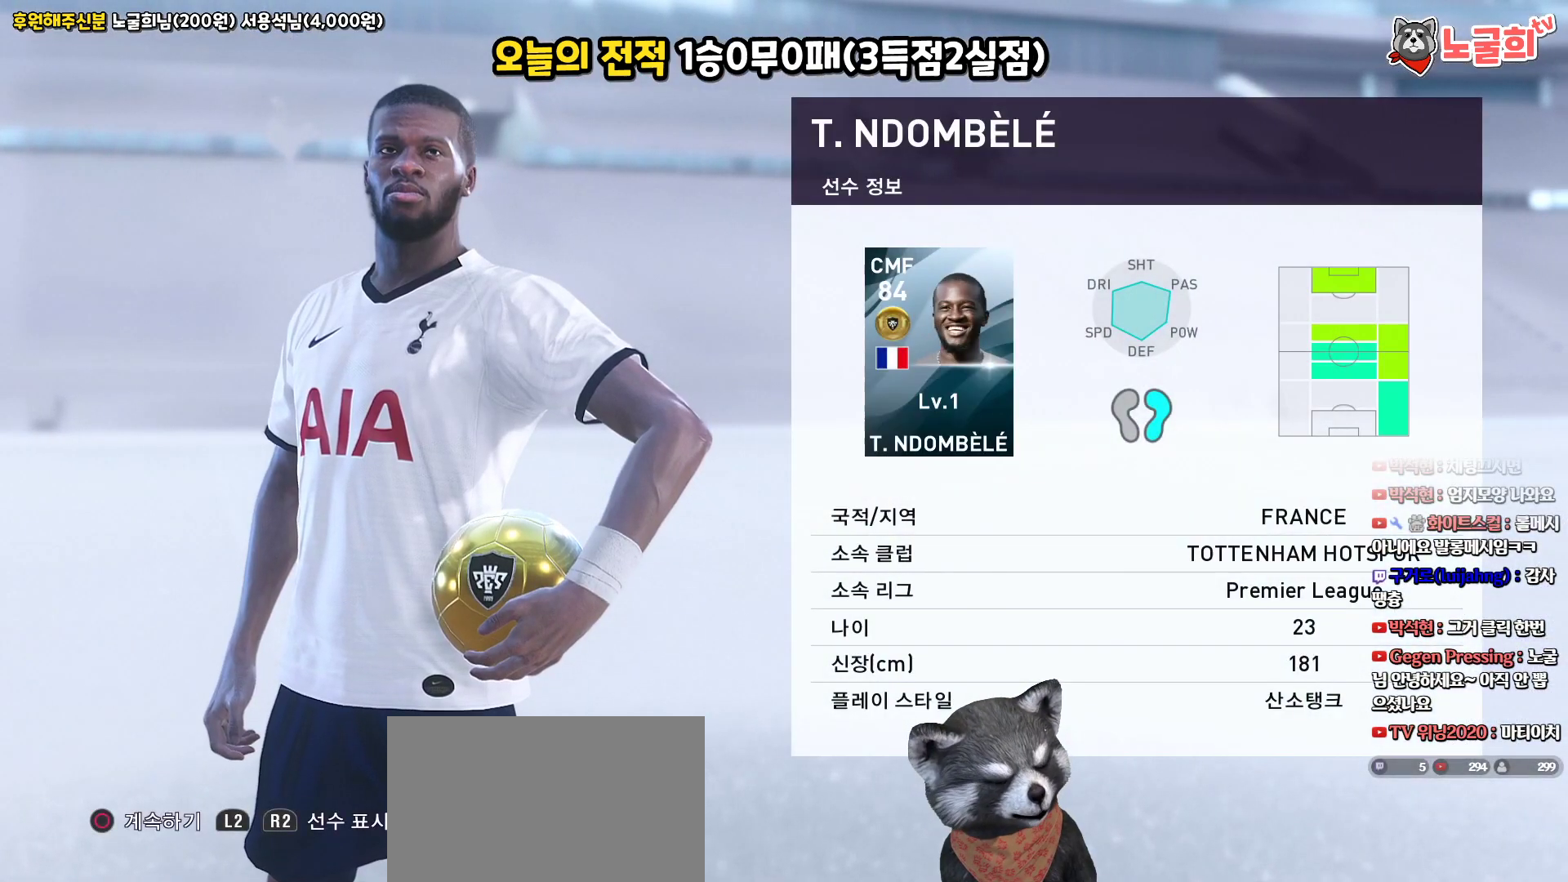
{"buttons": [], "left_stick": "center", "right_stick": "center", "events": []}
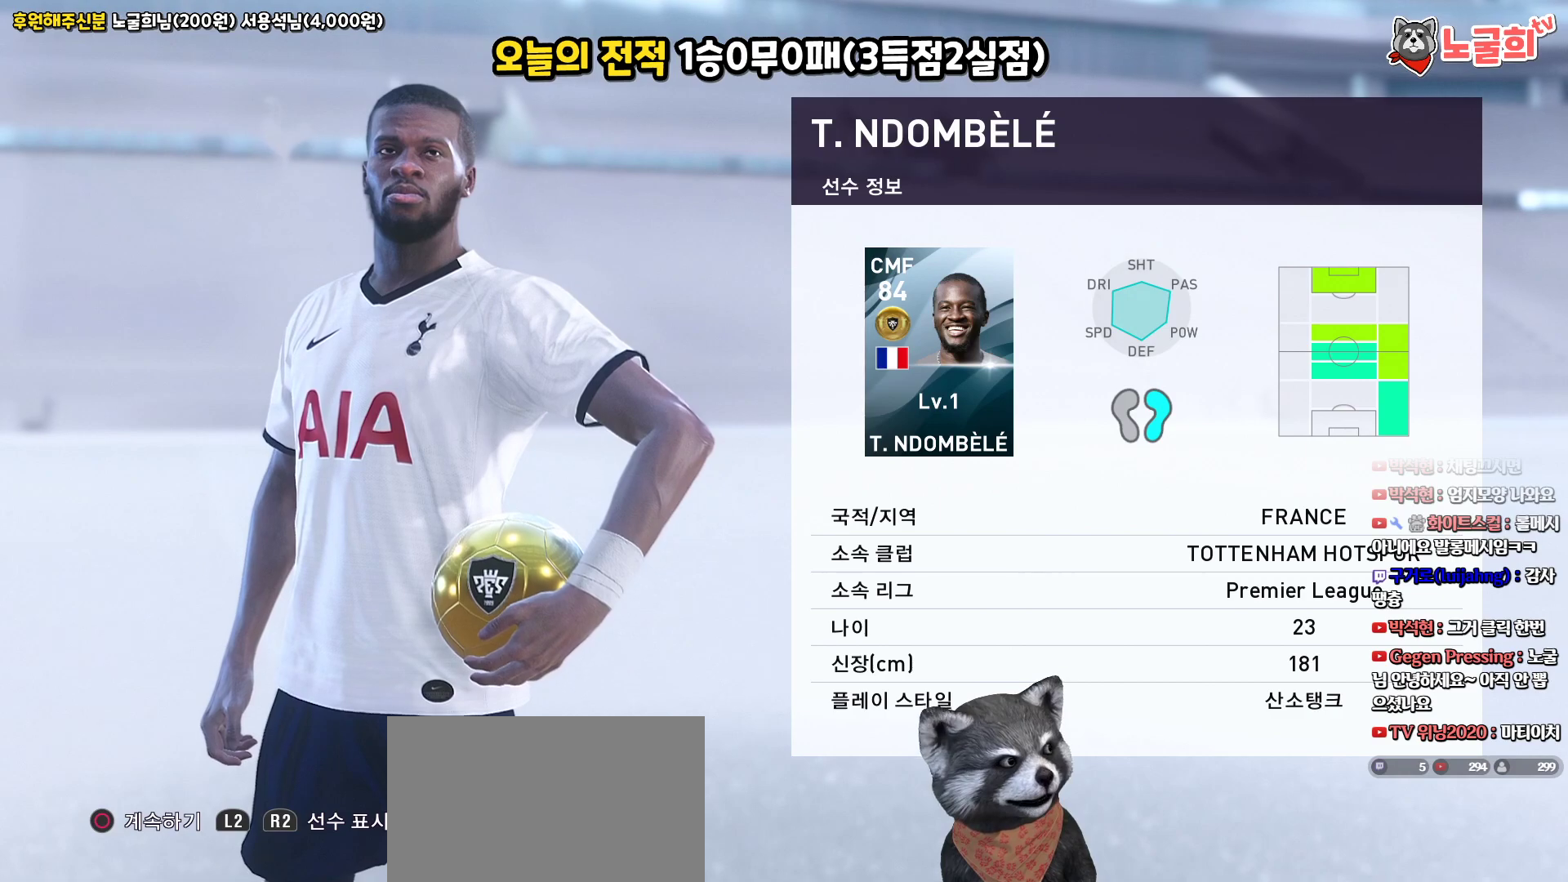
{"buttons": [], "left_stick": "center", "right_stick": "center", "events": []}
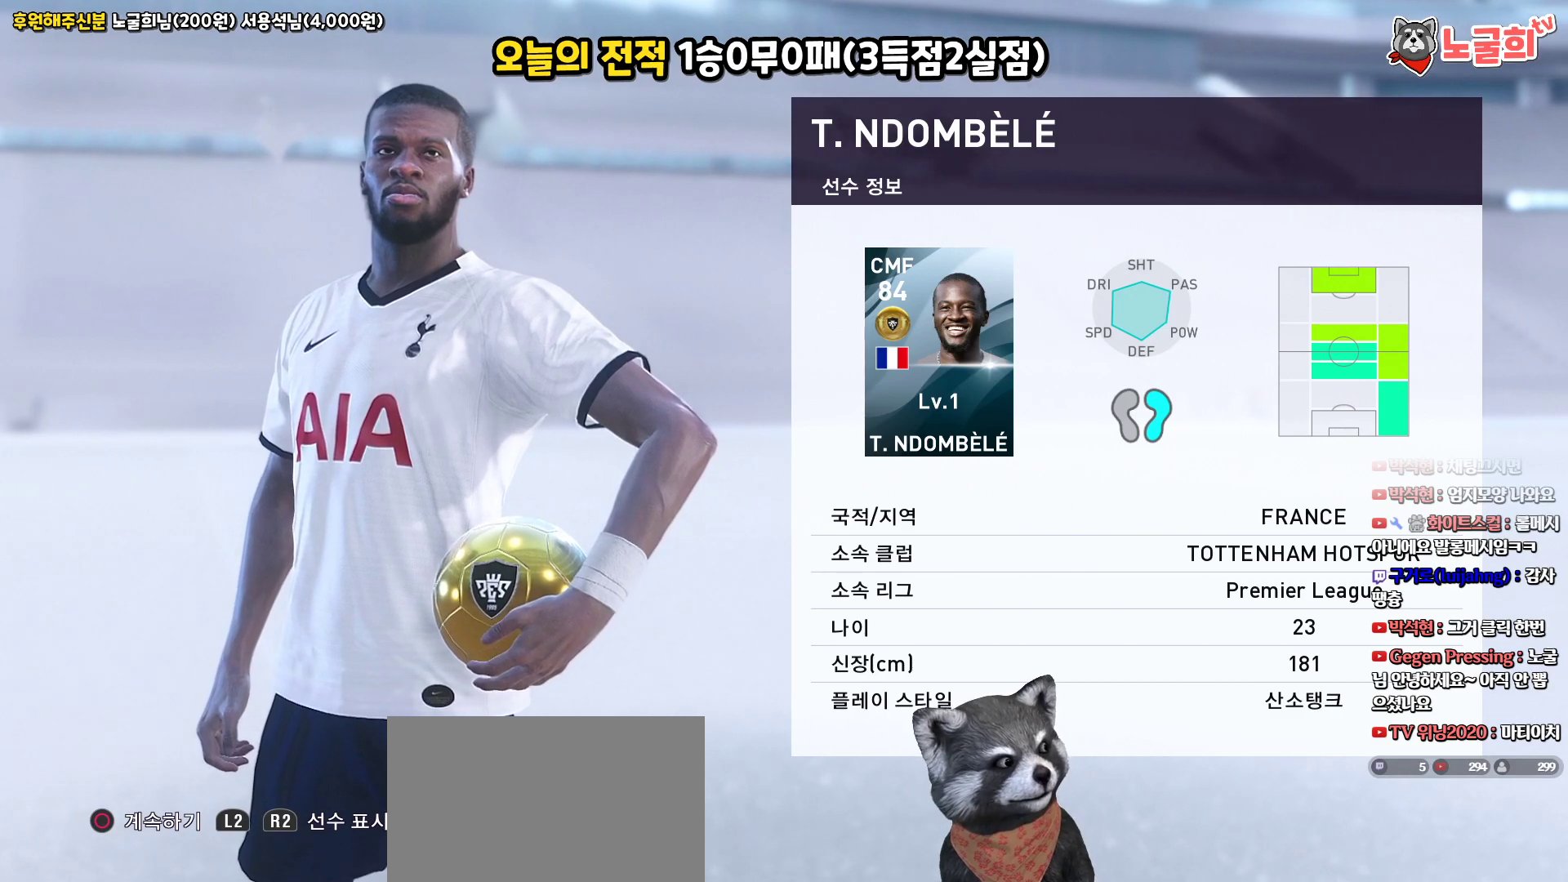
{"buttons": [], "left_stick": "center", "right_stick": "center", "events": []}
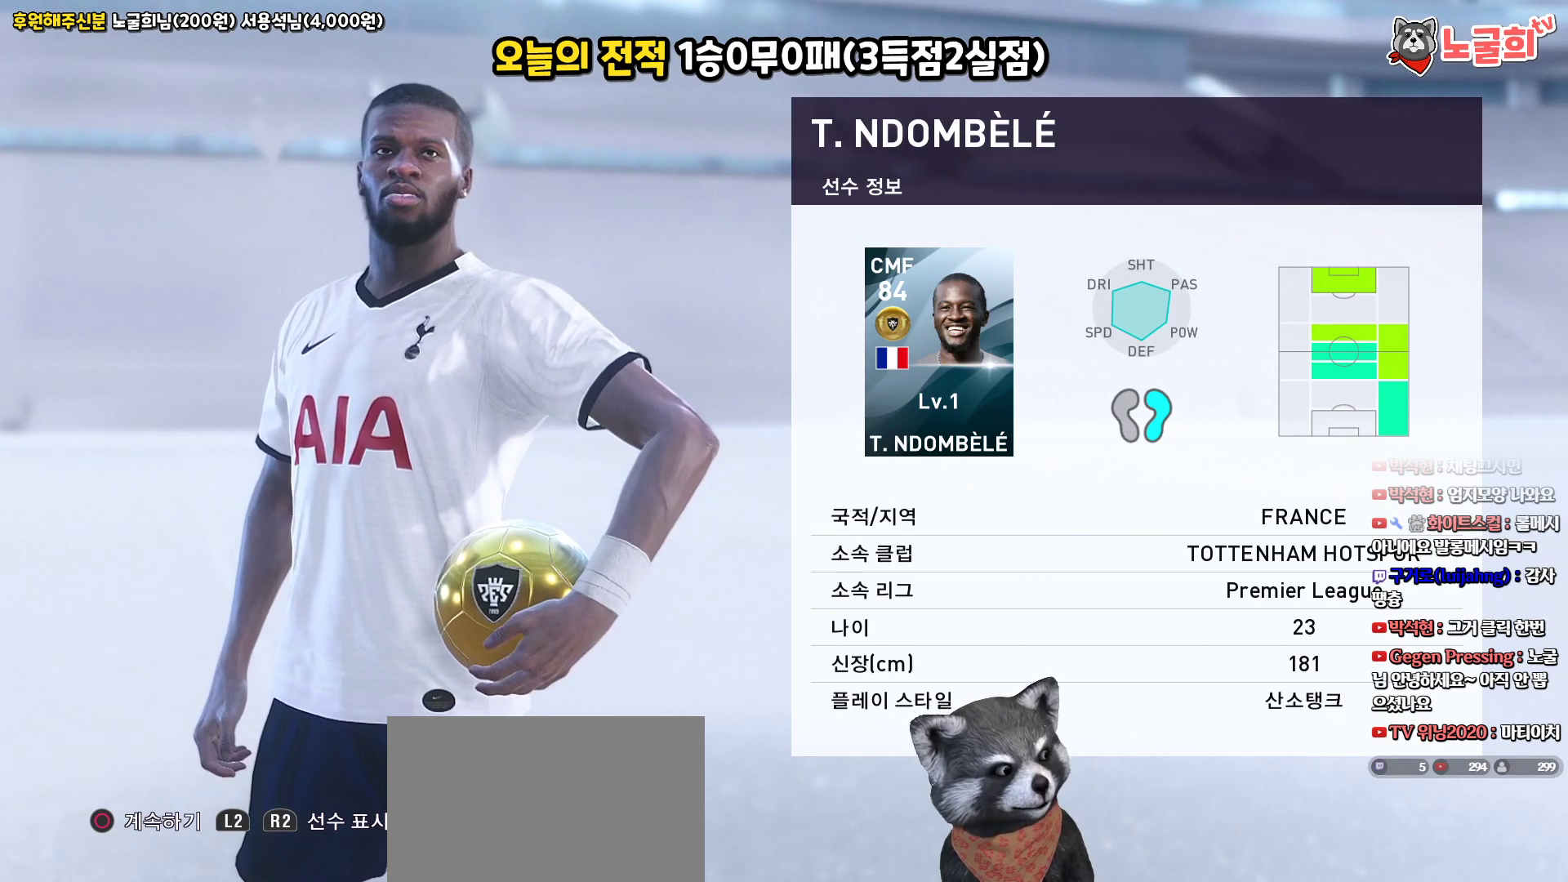
{"buttons": [], "left_stick": "center", "right_stick": "center", "events": []}
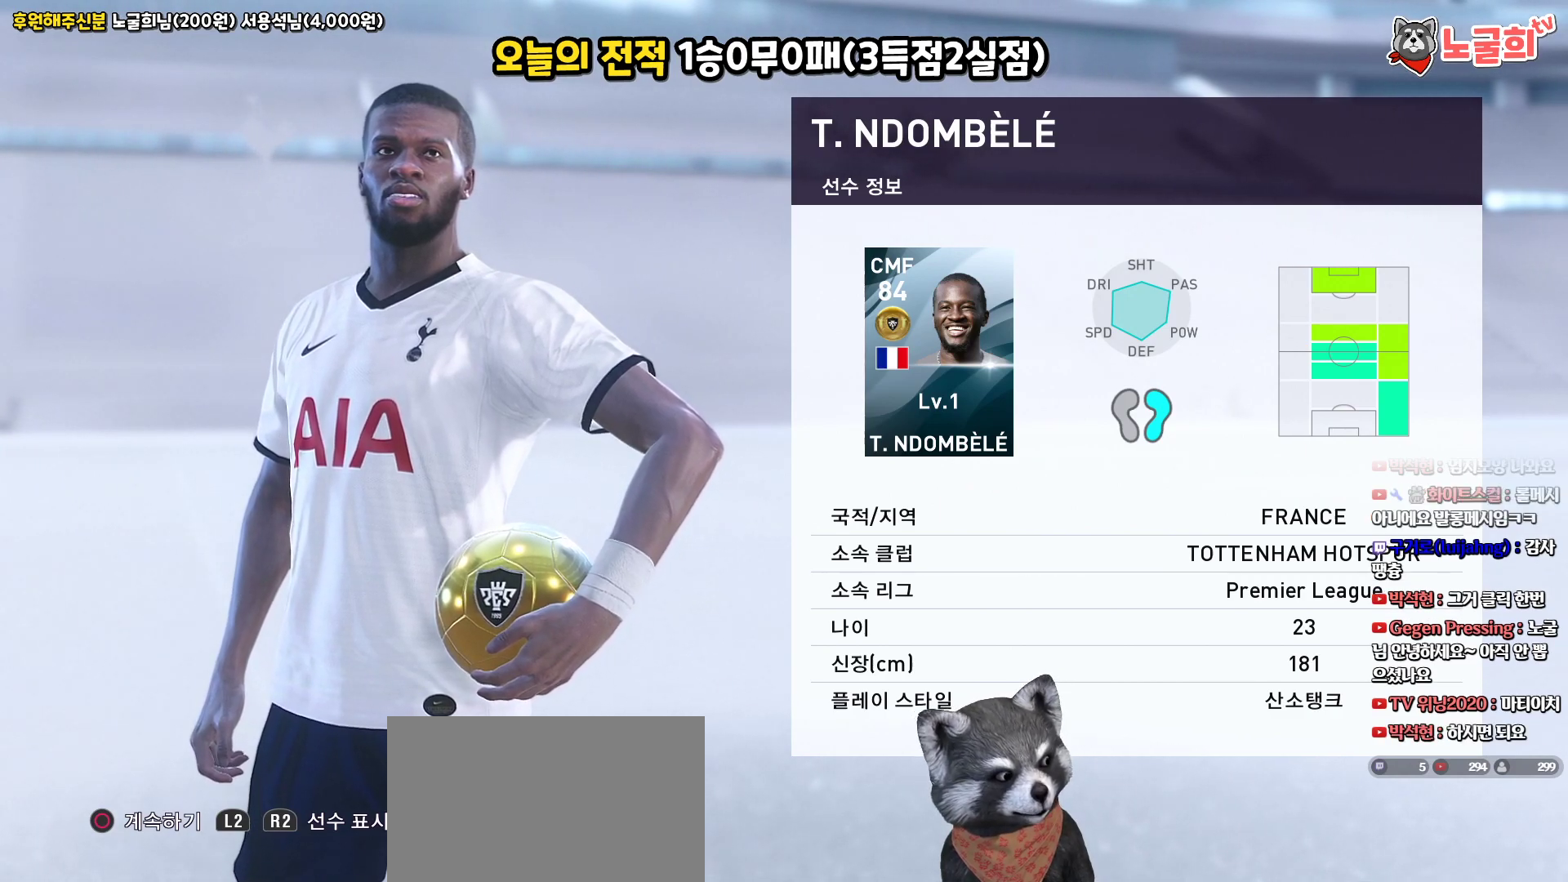
{"buttons": [], "left_stick": "center", "right_stick": "center", "events": []}
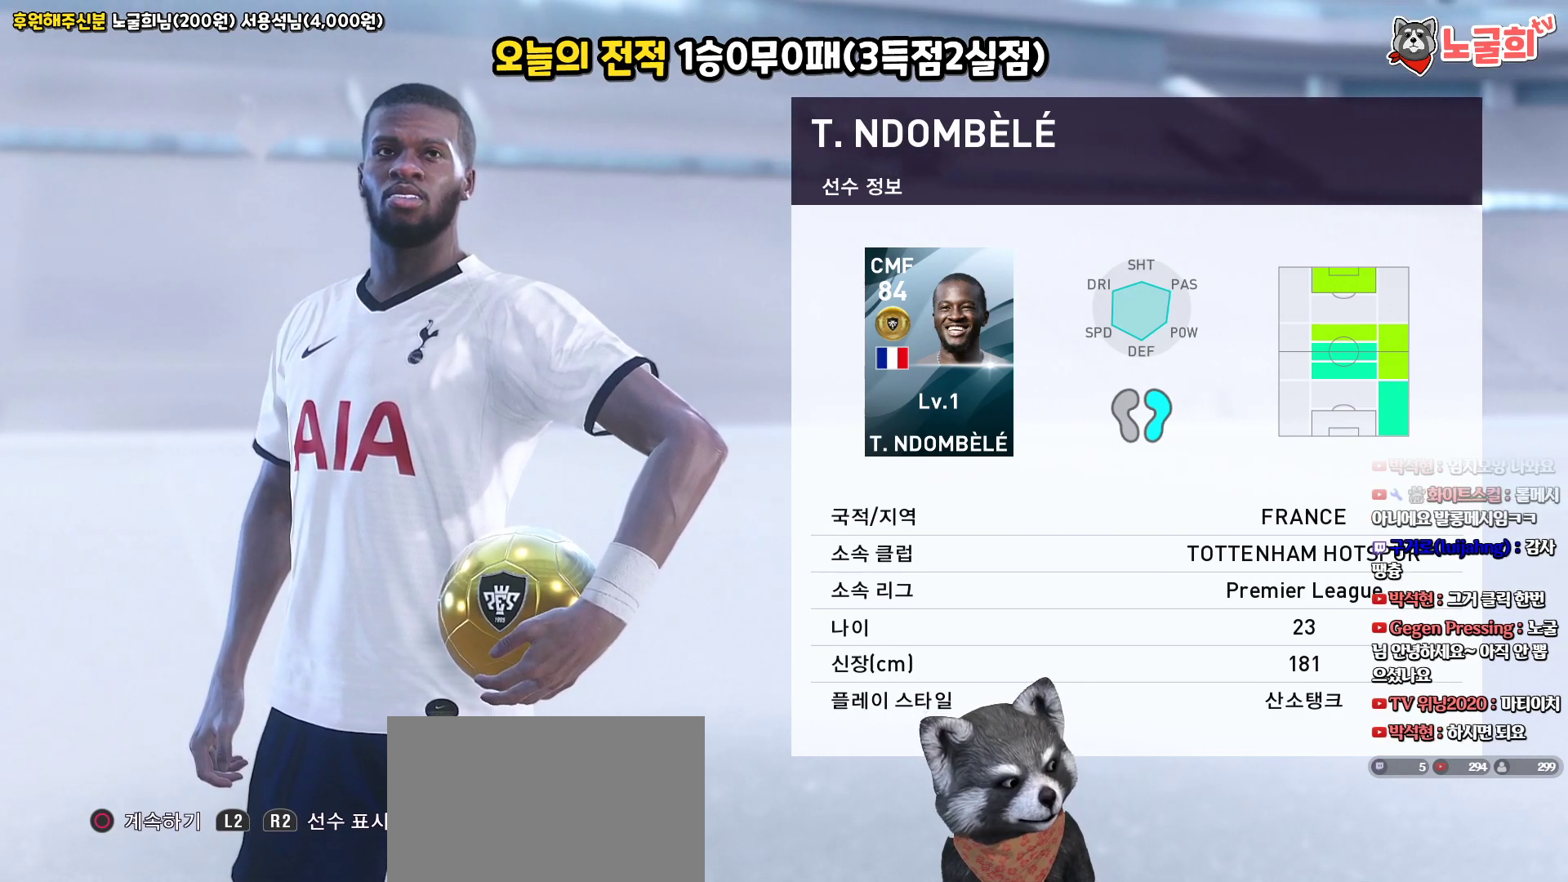
{"buttons": ["CIRCLE"], "left_stick": "center", "right_stick": "center", "events": [[400, "CIRCLE", "down"]]}
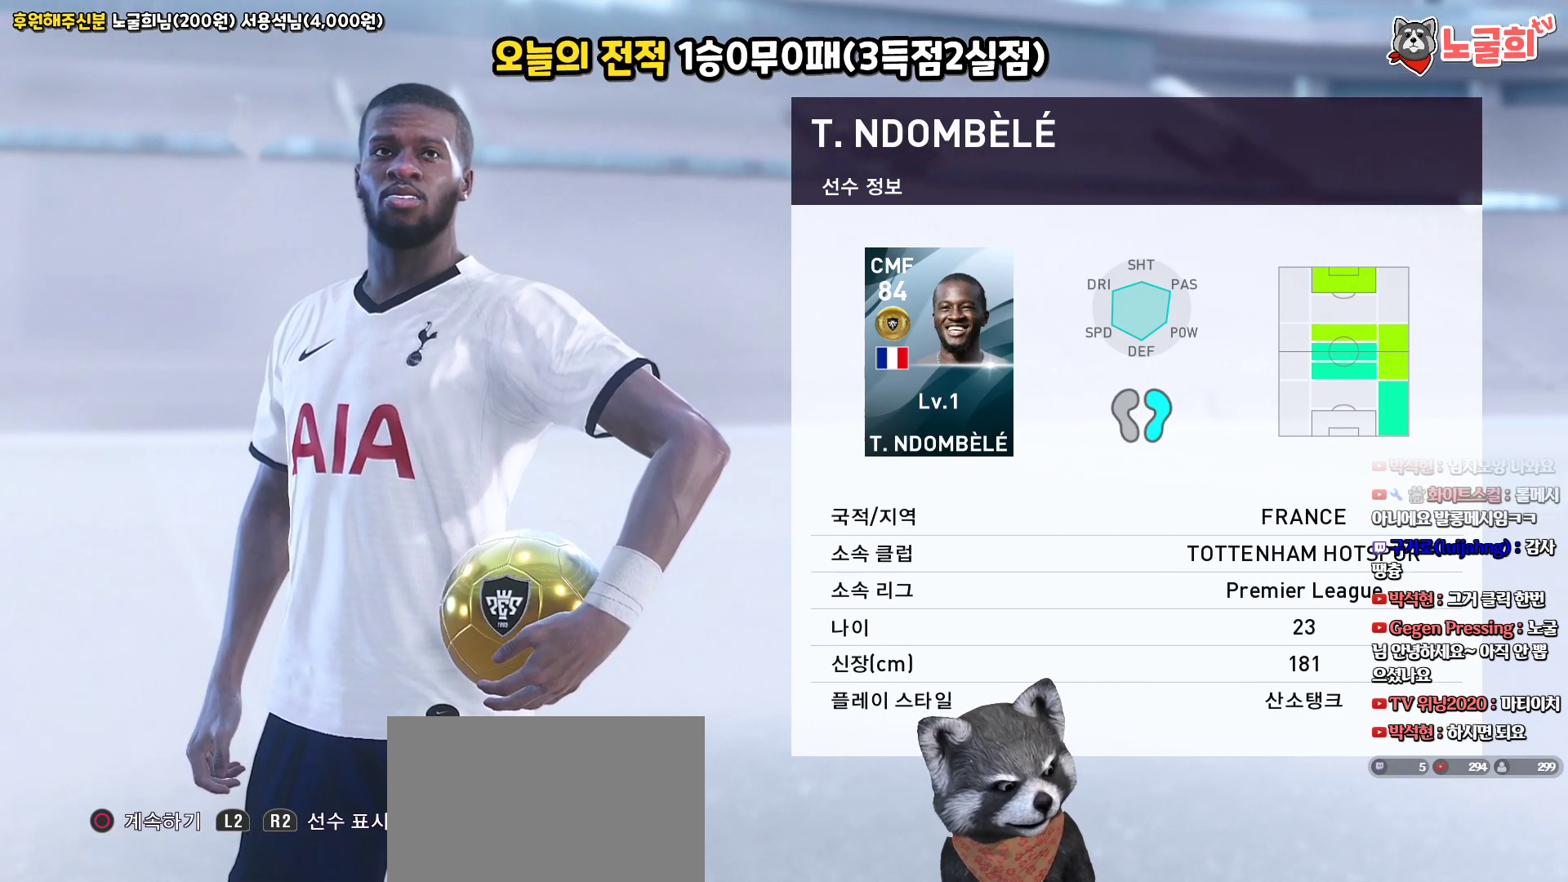
{"buttons": [], "left_stick": "center", "right_stick": "center", "events": [[67, "CIRCLE", "up"]]}
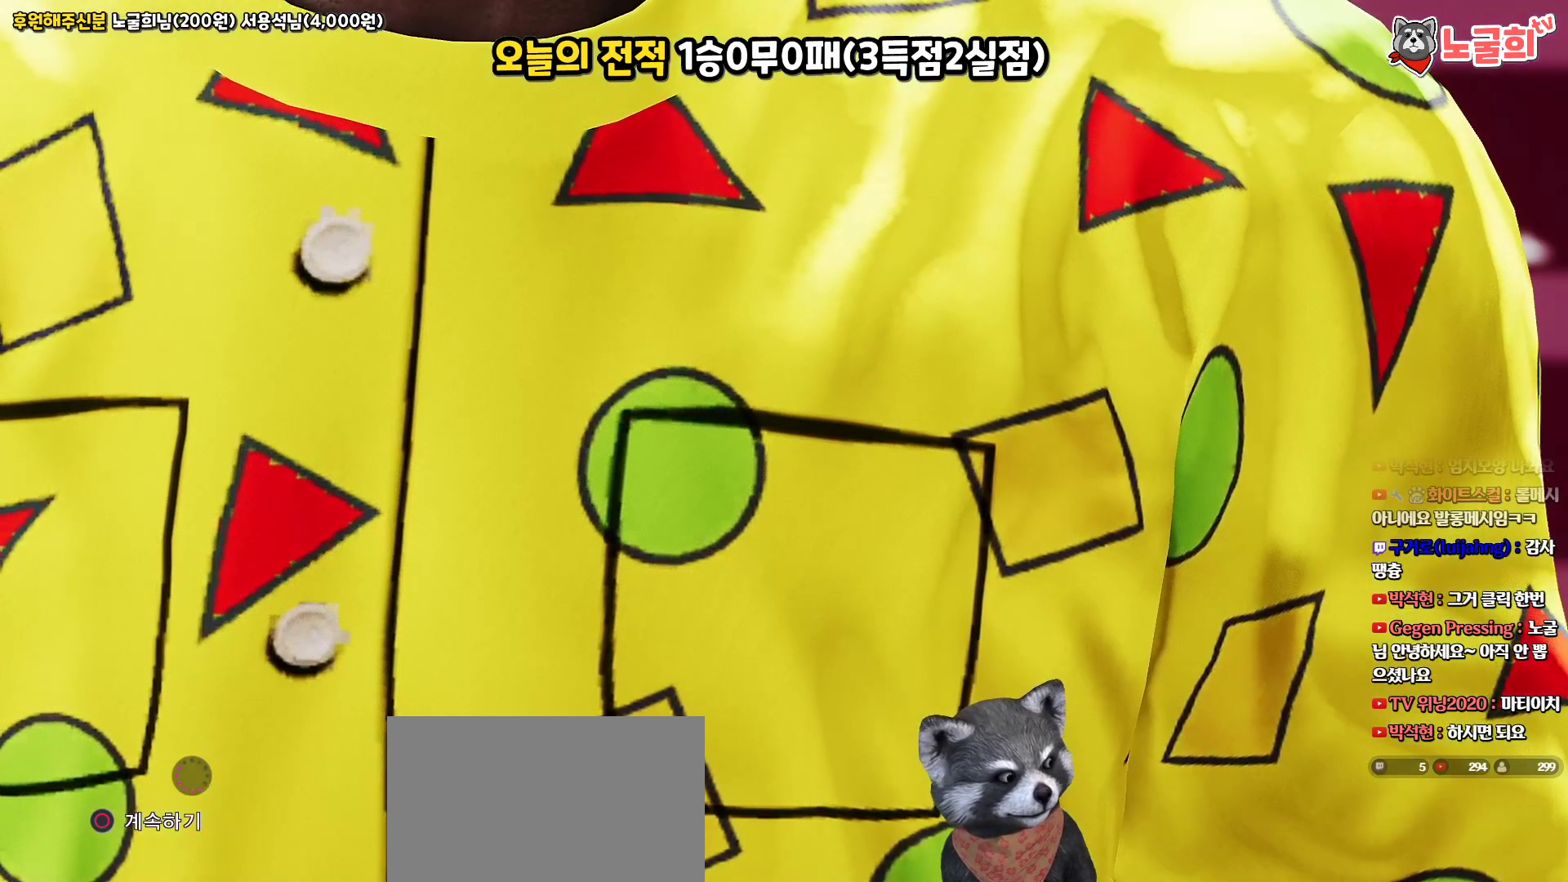
{"buttons": [], "left_stick": "center", "right_stick": "center", "events": []}
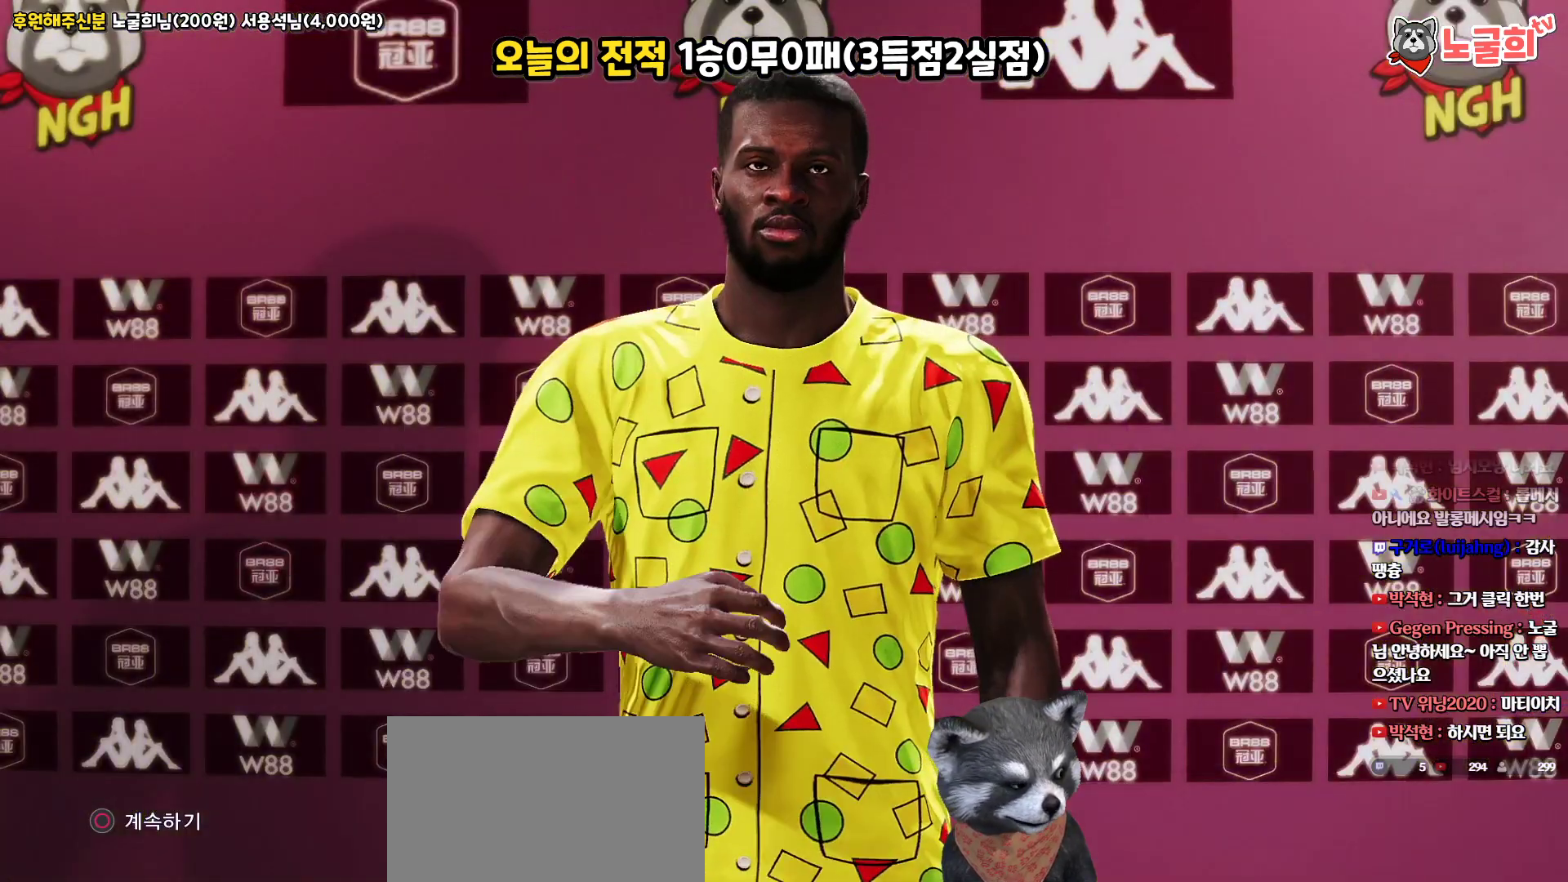
{"buttons": [], "left_stick": "center", "right_stick": "center", "events": []}
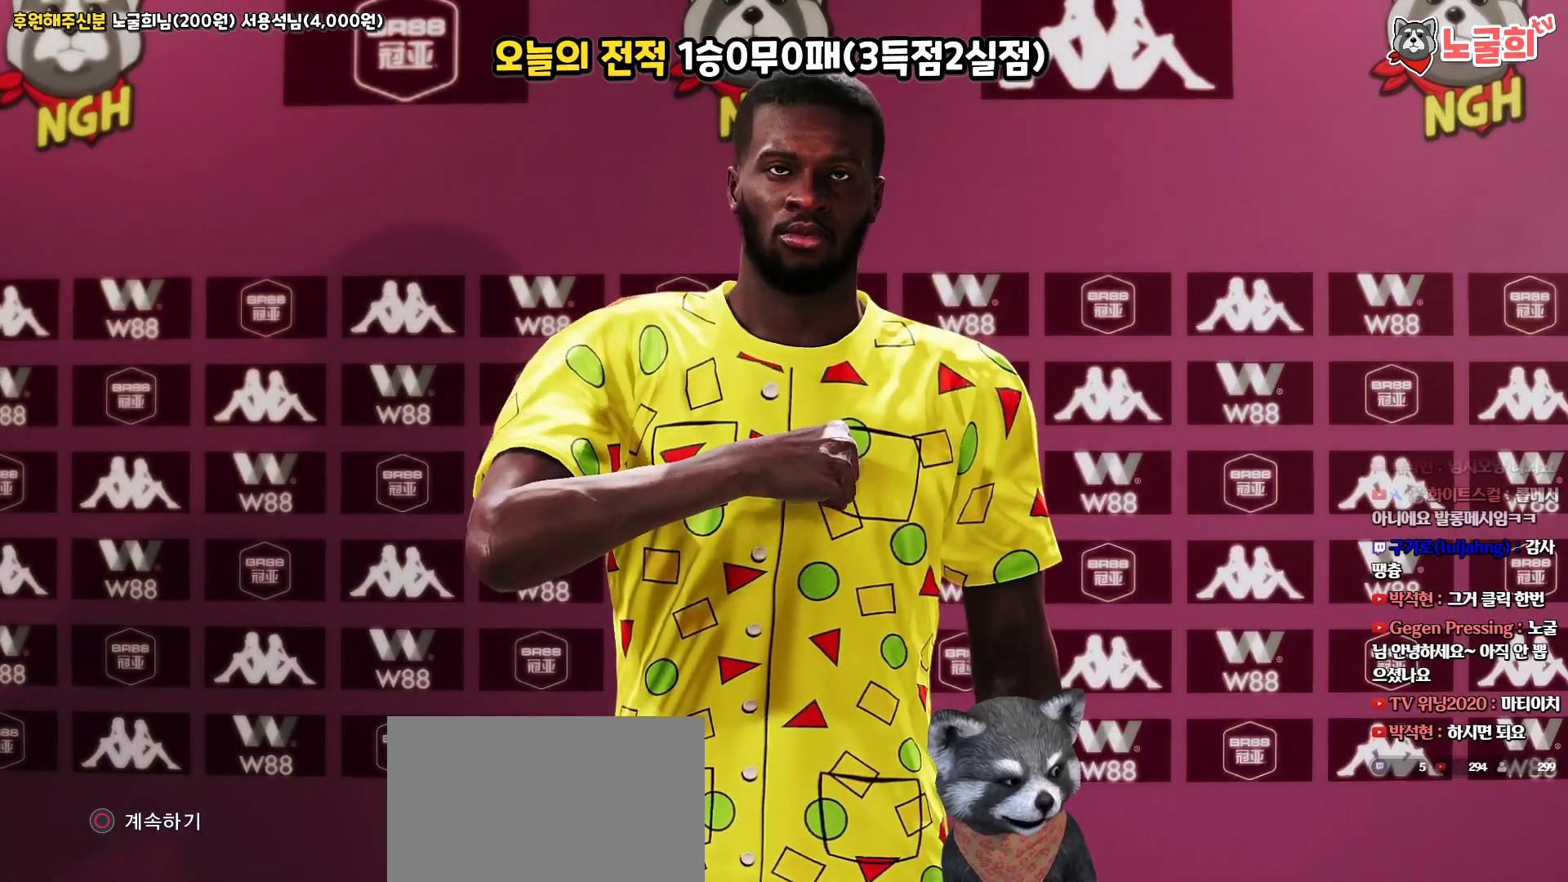
{"buttons": ["CIRCLE"], "left_stick": "center", "right_stick": "center", "events": [[433, "CIRCLE", "down"]]}
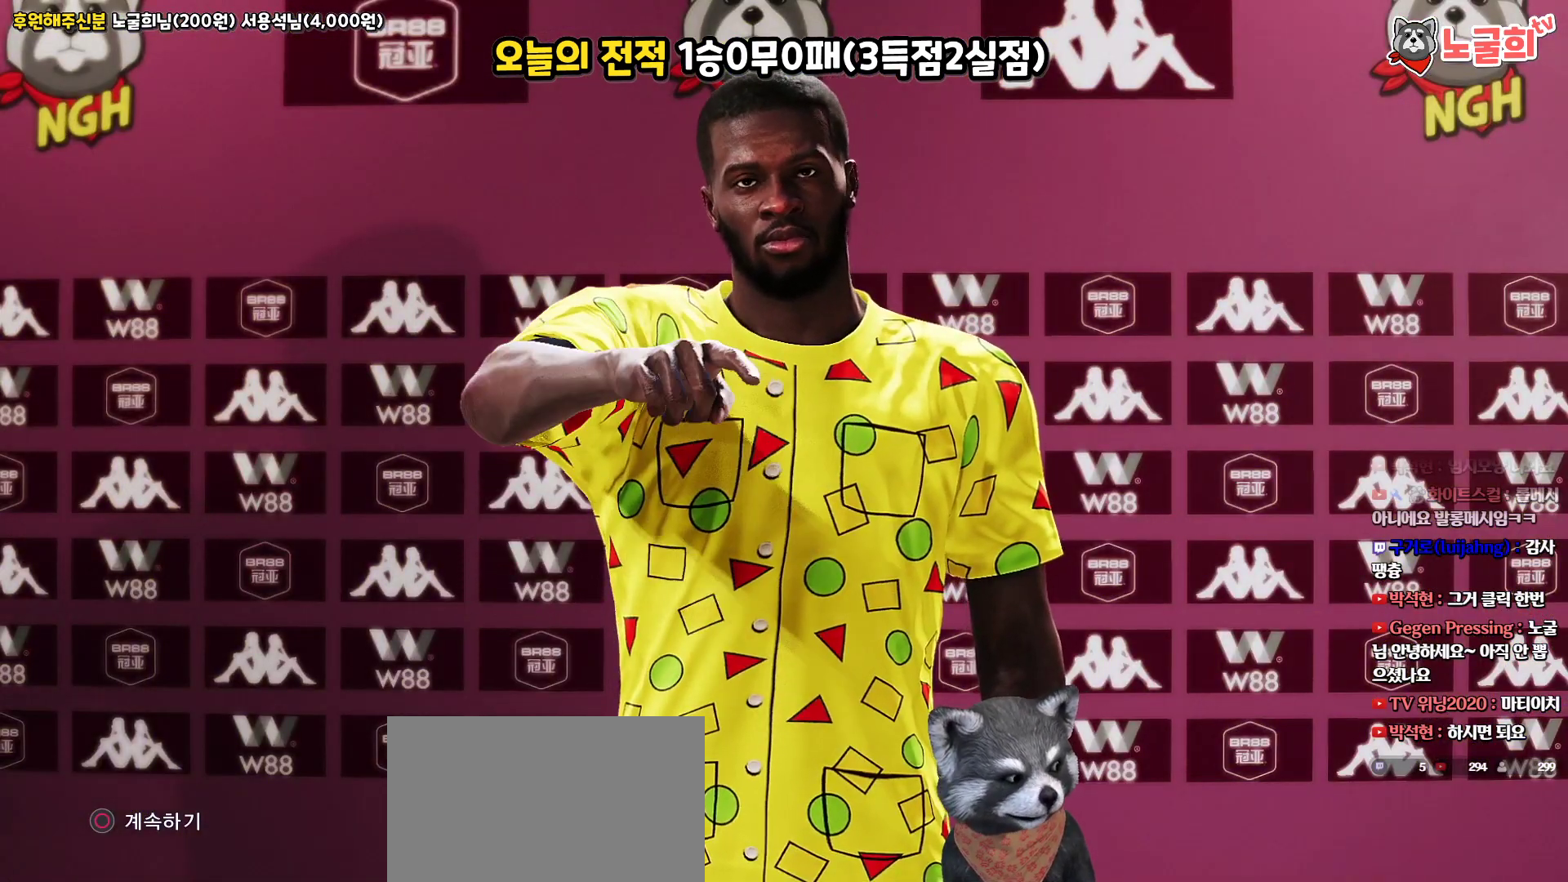
{"buttons": [], "left_stick": "center", "right_stick": "center", "events": [[83, "CIRCLE", "up"]]}
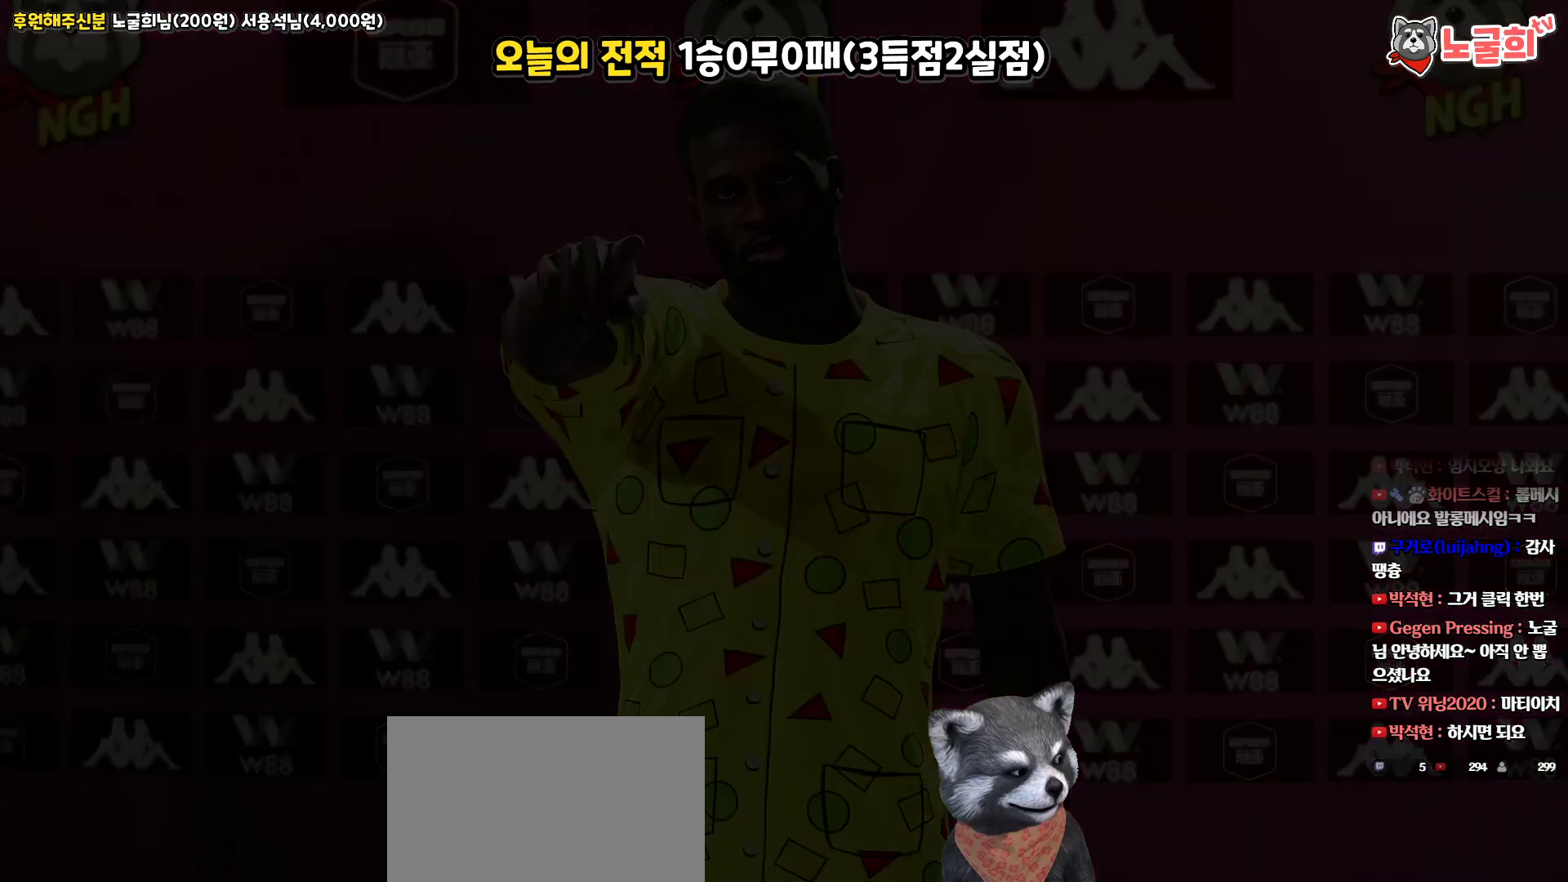
{"buttons": [], "left_stick": "center", "right_stick": "center", "events": []}
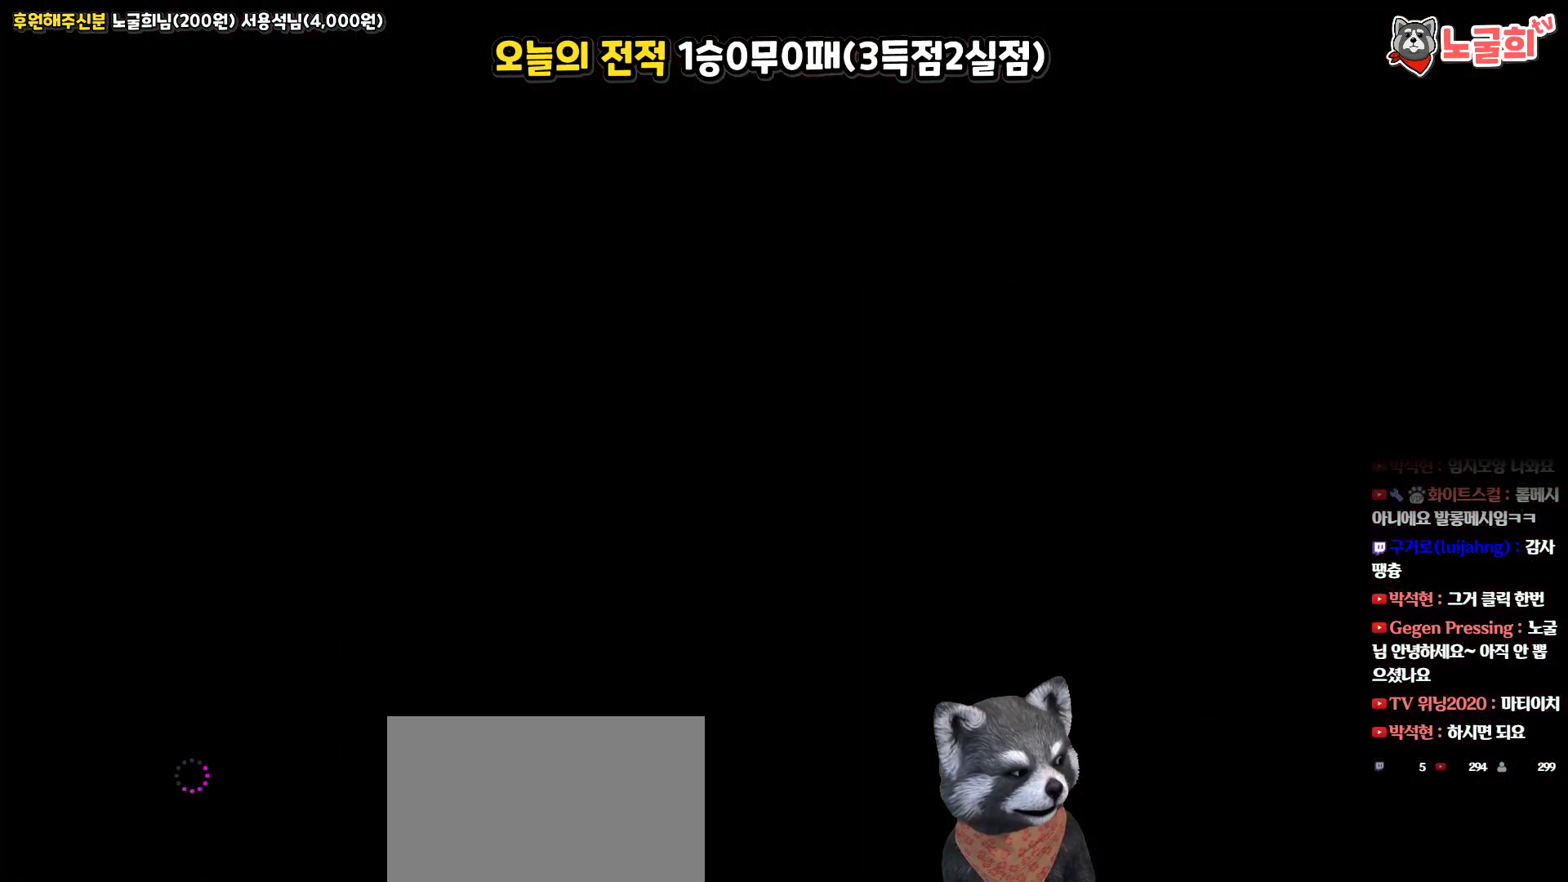
{"buttons": [], "left_stick": "center", "right_stick": "center", "events": []}
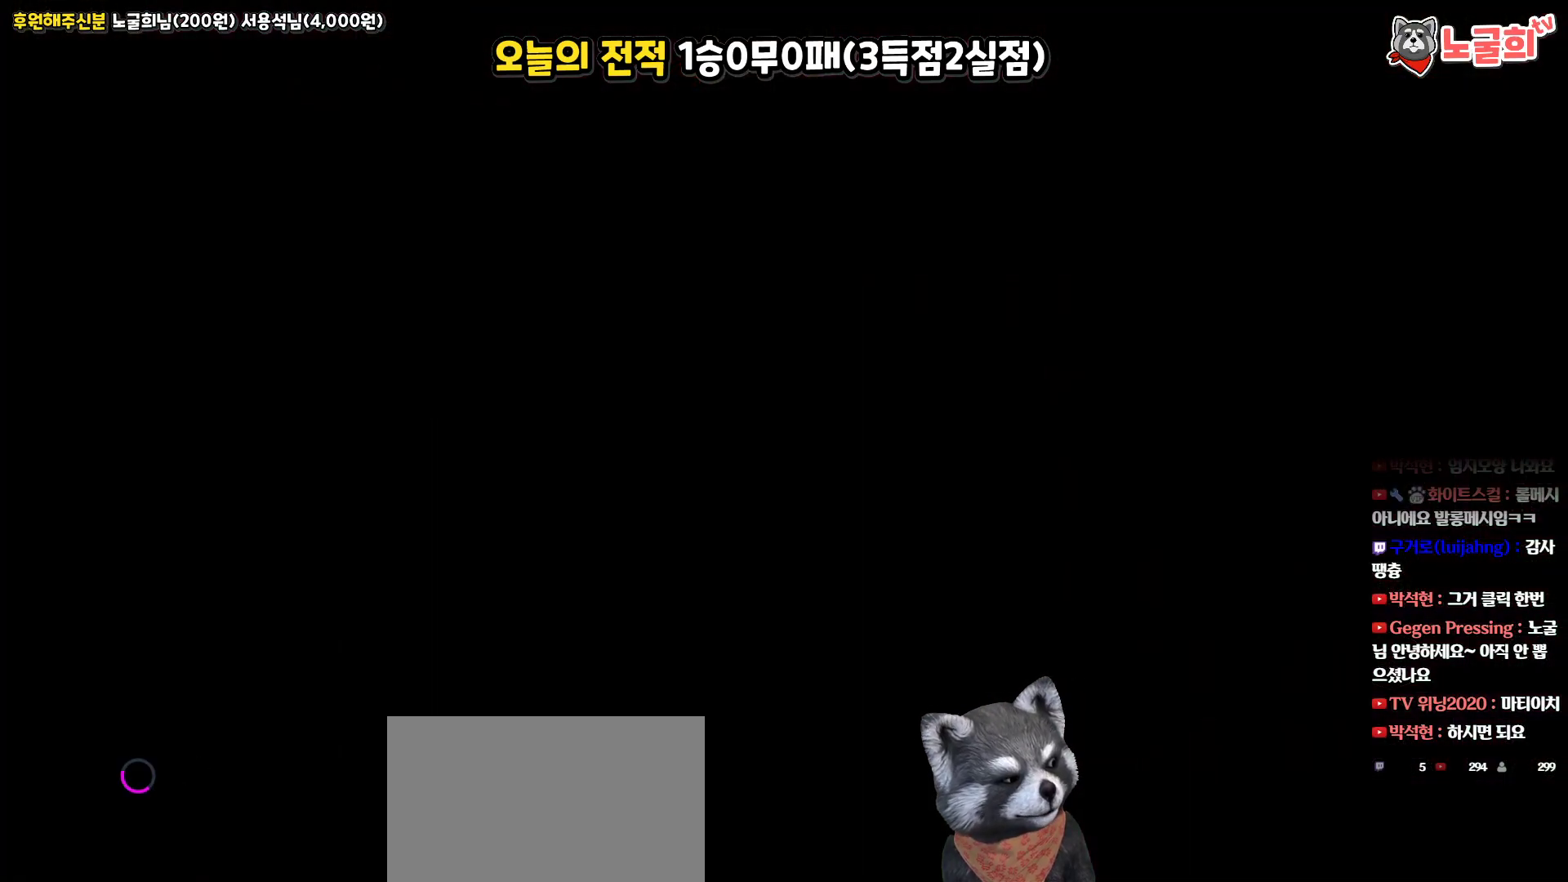
{"buttons": [], "left_stick": "center", "right_stick": "center", "events": []}
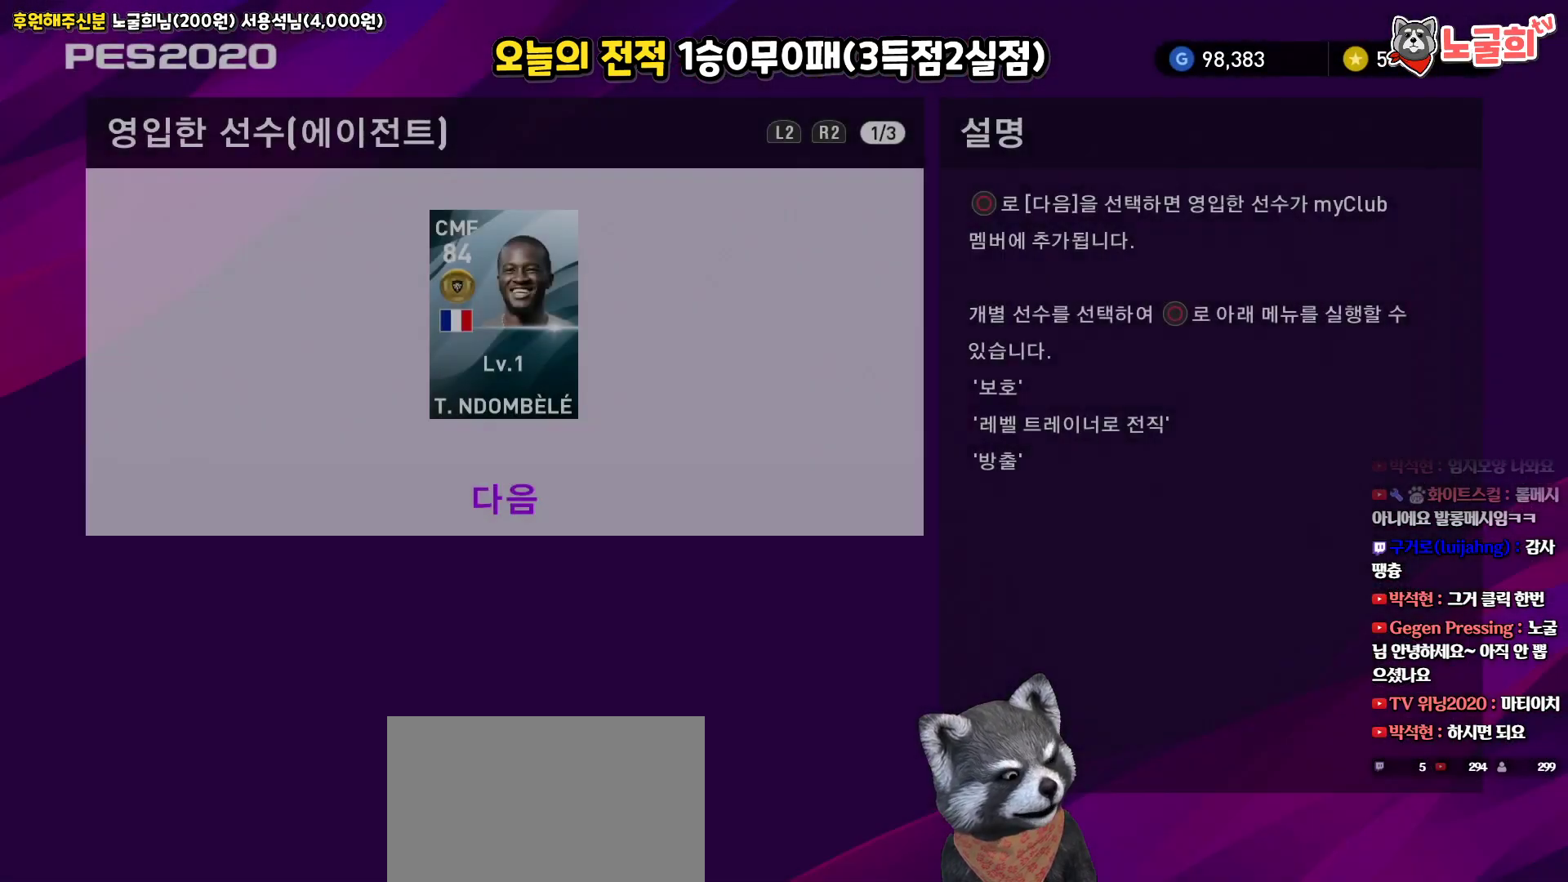
{"buttons": [], "left_stick": "center", "right_stick": "center", "events": []}
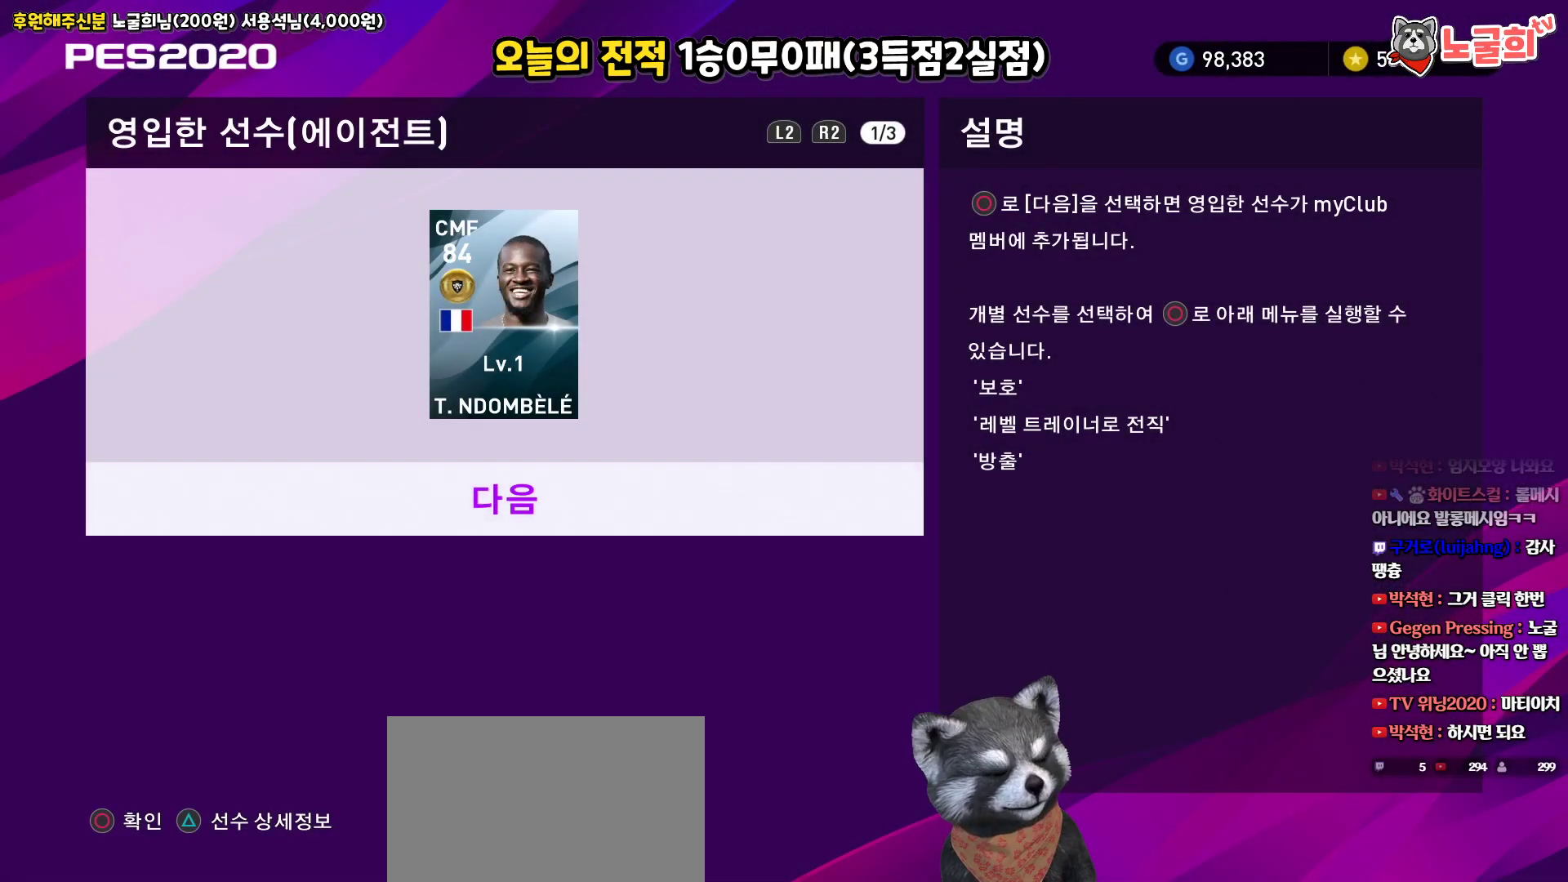
{"buttons": [], "left_stick": "center", "right_stick": "center", "events": [[267, "DPAD_UP", "down"], [400, "DPAD_UP", "up"]]}
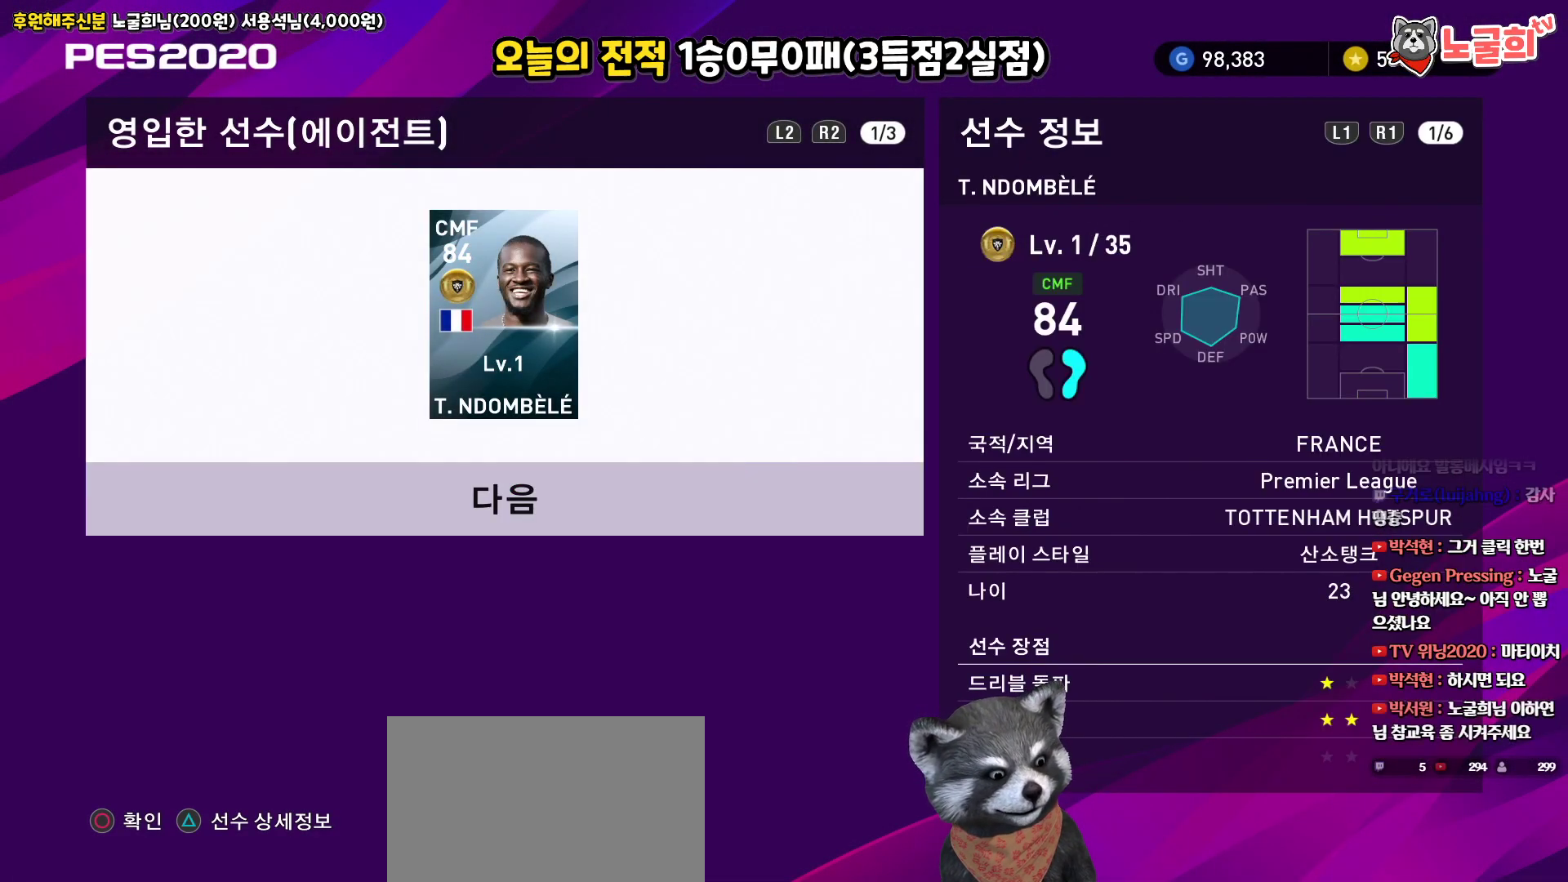
{"buttons": [], "left_stick": "center", "right_stick": "center", "events": [[100, "CIRCLE", "down"], [250, "CIRCLE", "up"]]}
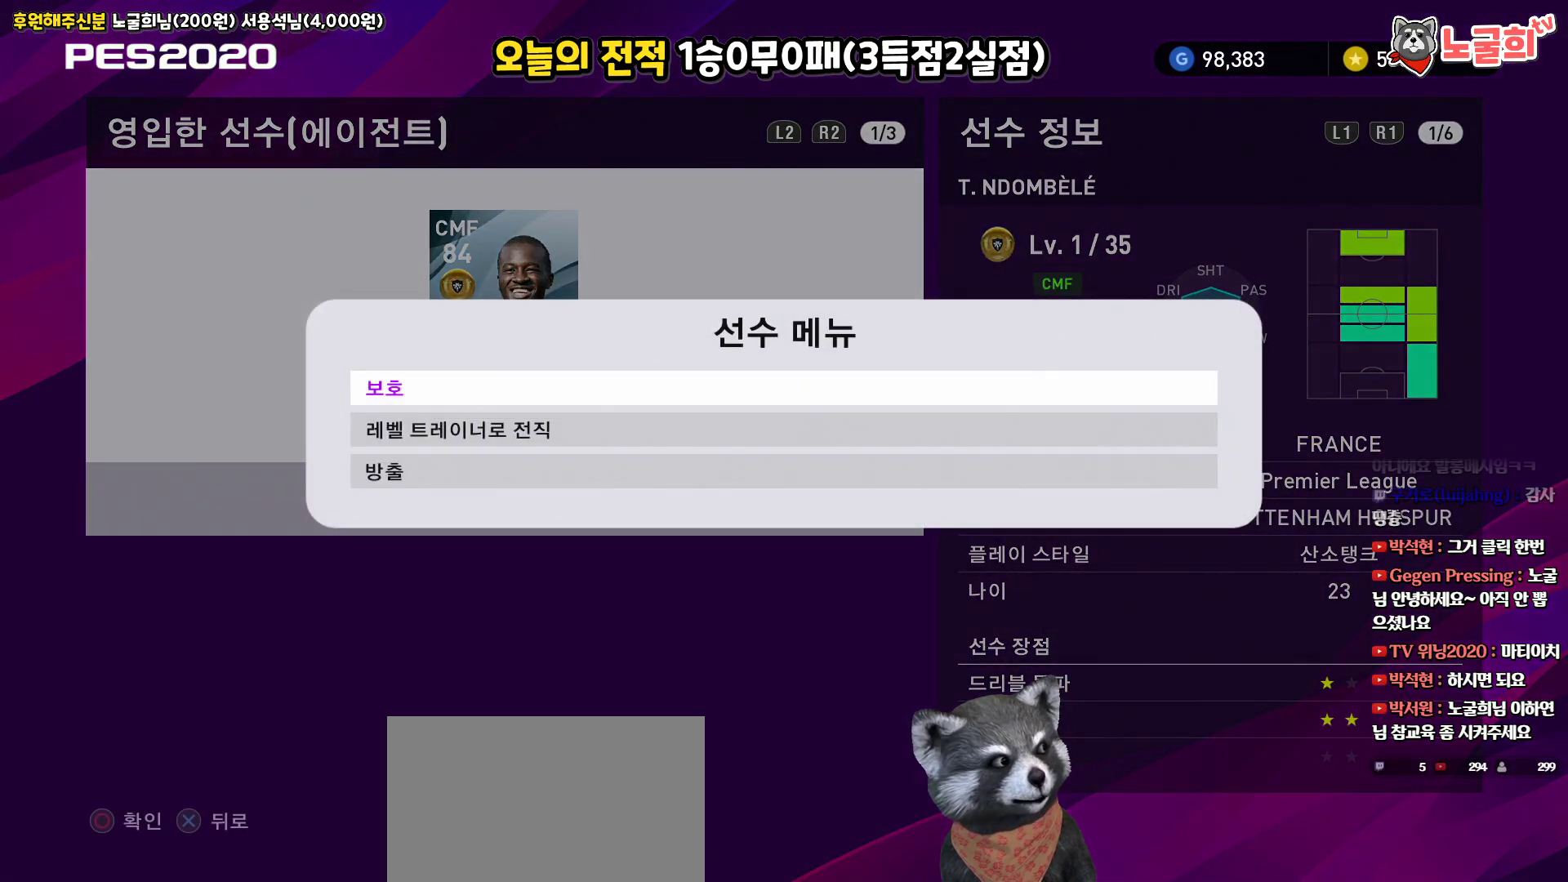
{"buttons": [], "left_stick": "center", "right_stick": "center", "events": []}
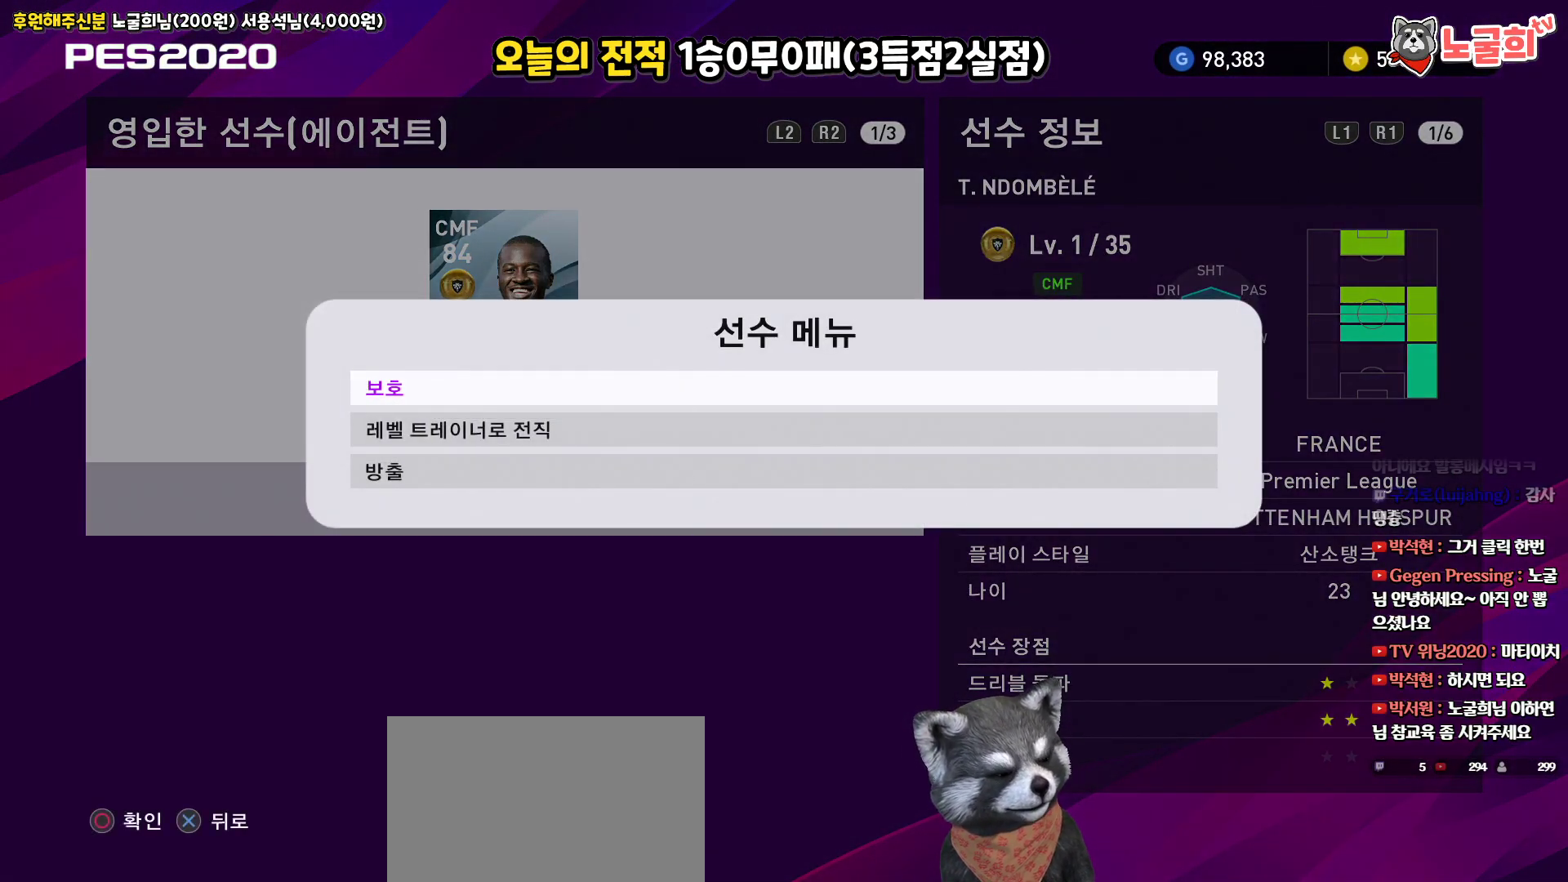
{"buttons": [], "left_stick": "center", "right_stick": "center", "events": [[117, "DPAD_DOWN", "down"], [200, "DPAD_DOWN", "up"], [367, "DPAD_UP", "down"], [450, "DPAD_UP", "up"]]}
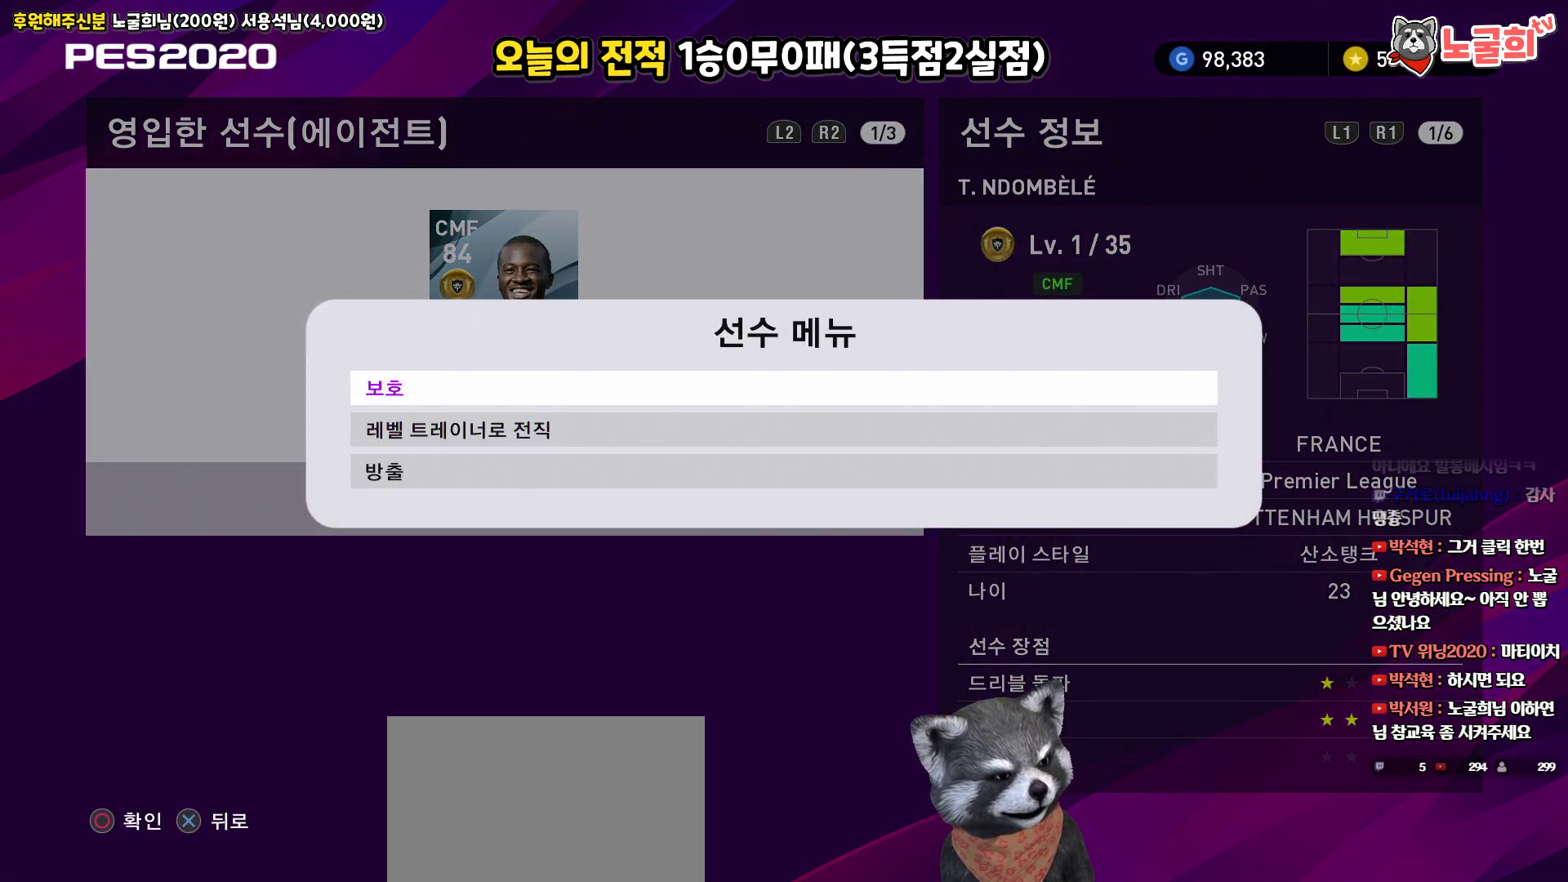
{"buttons": [], "left_stick": "center", "right_stick": "center", "events": []}
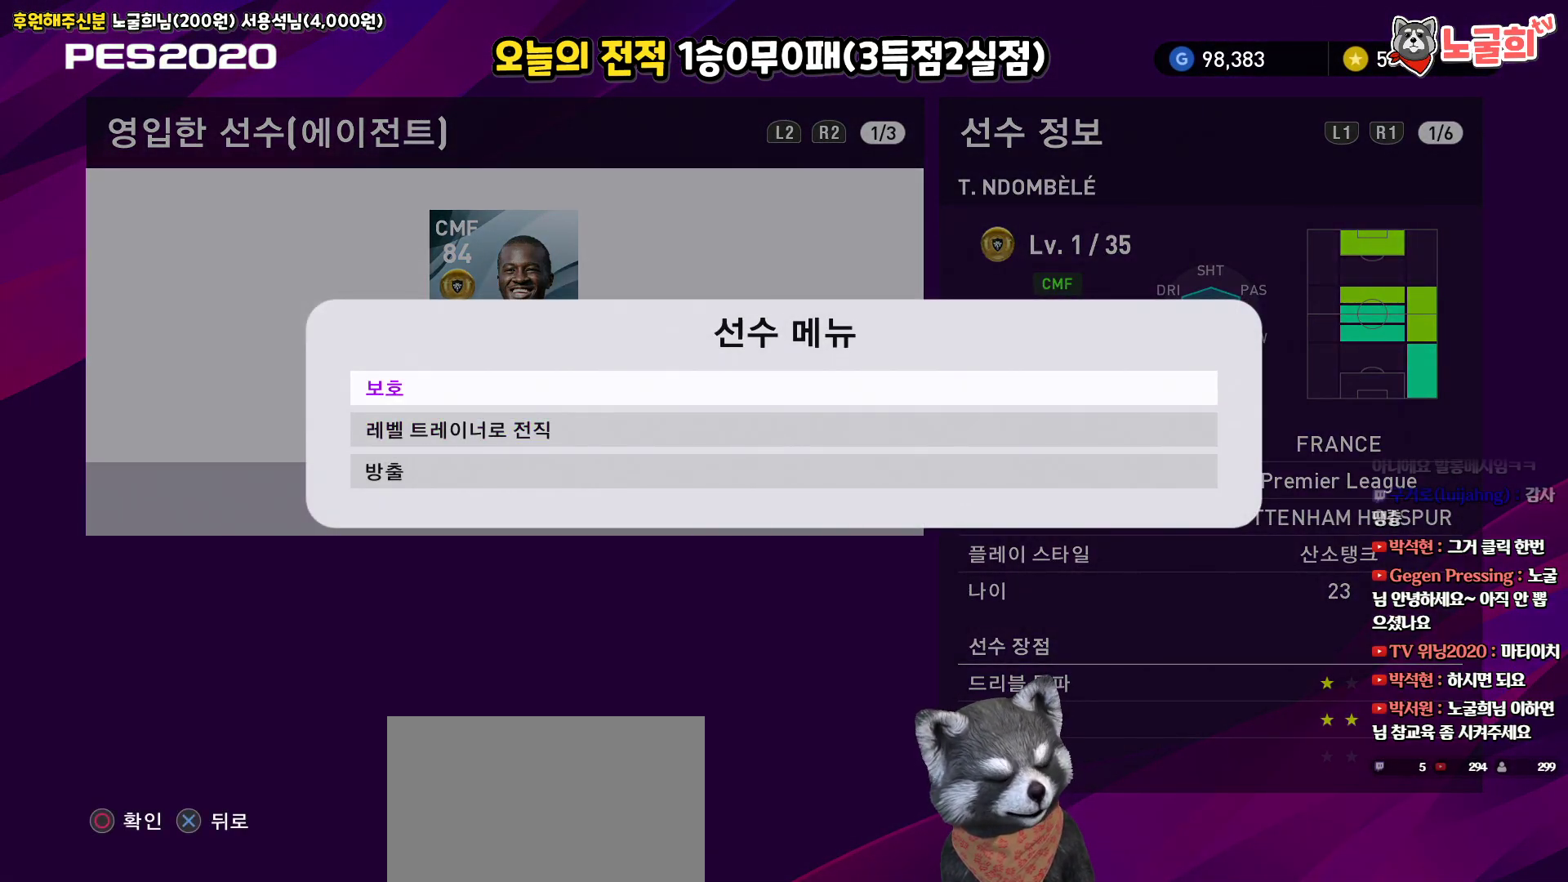
{"buttons": [], "left_stick": "center", "right_stick": "center", "events": [[350, "CIRCLE", "down"], [483, "CIRCLE", "up"]]}
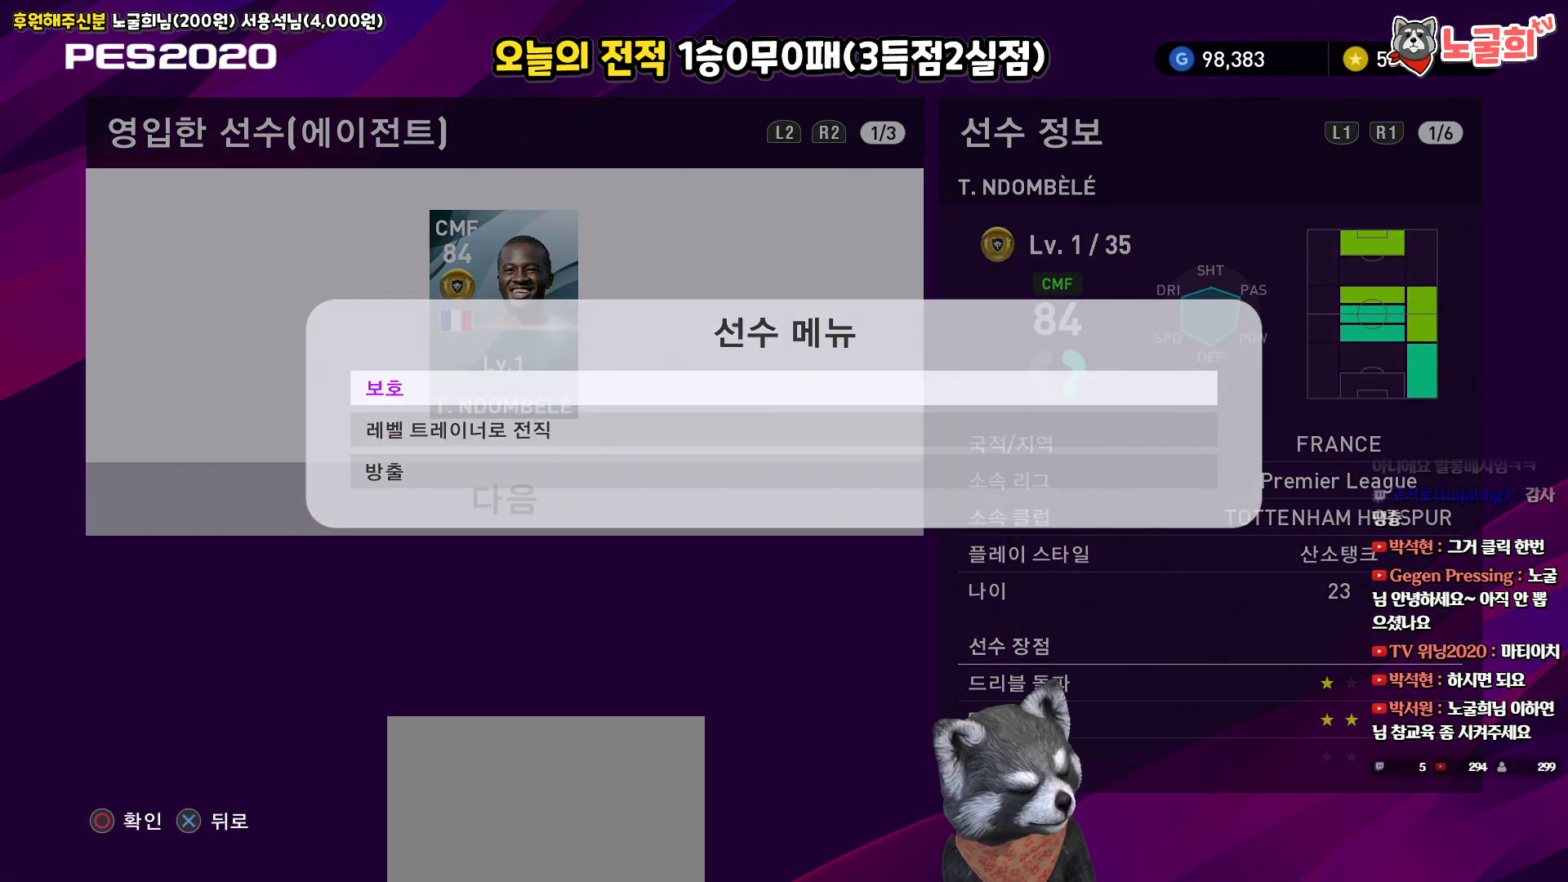
{"buttons": [], "left_stick": "center", "right_stick": "center", "events": []}
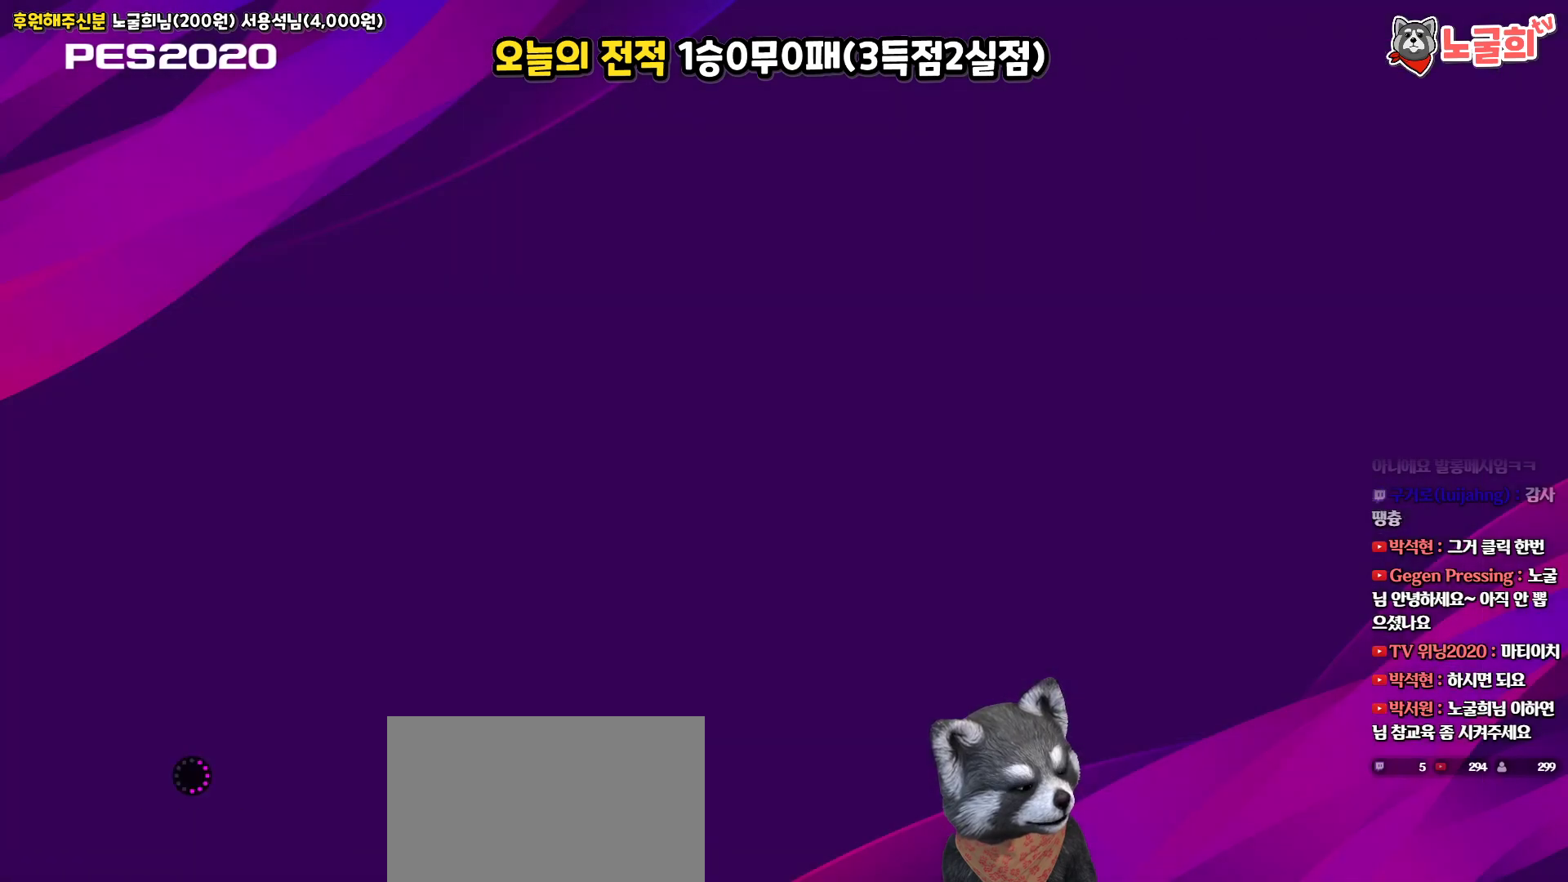
{"buttons": [], "left_stick": "center", "right_stick": "center", "events": []}
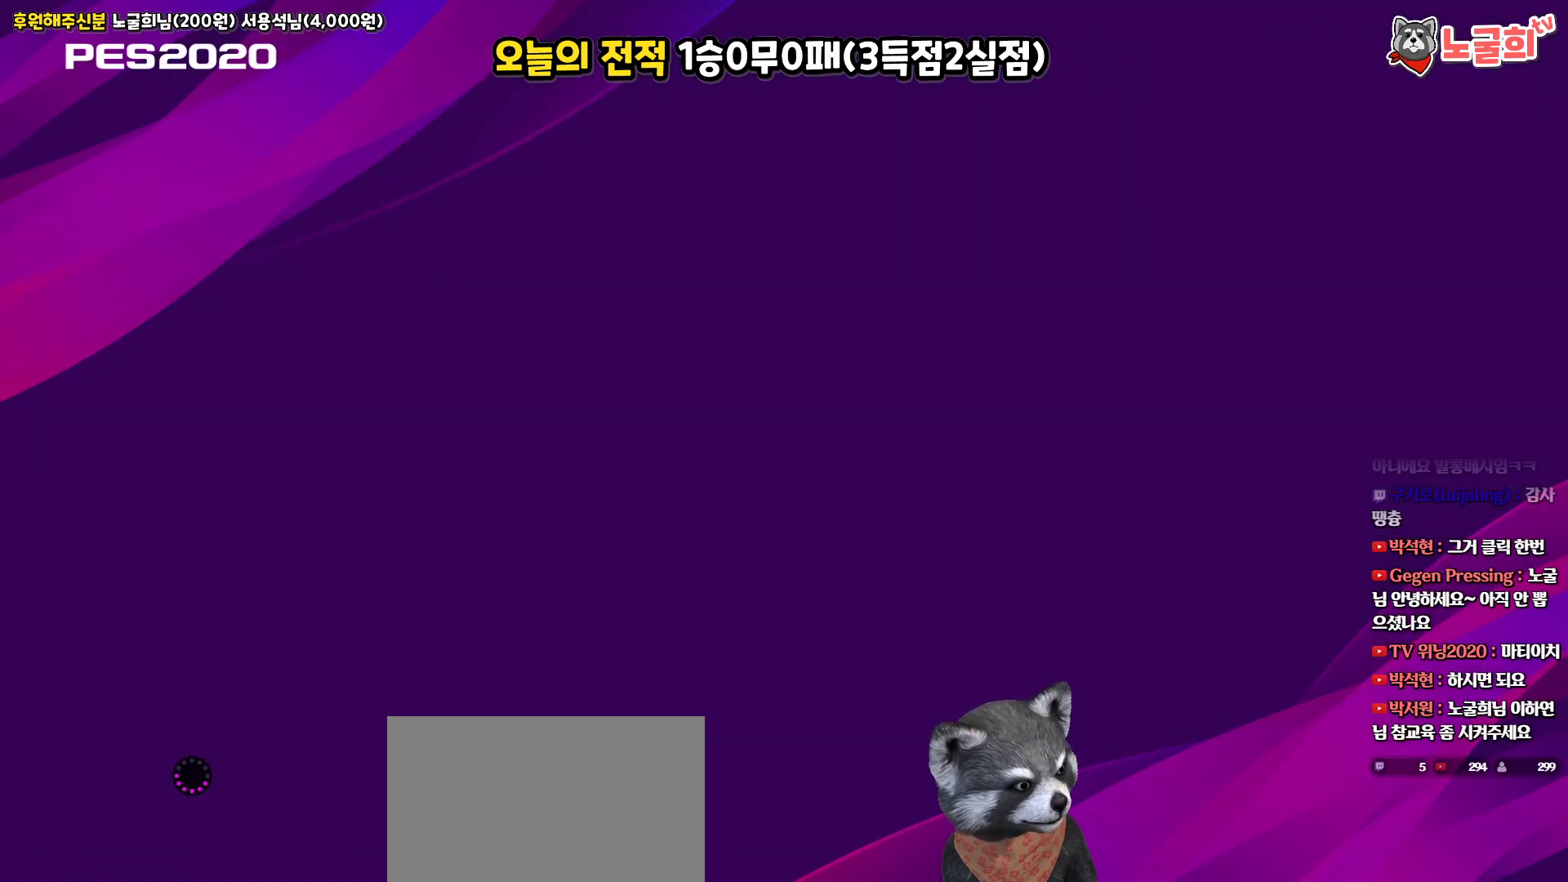
{"buttons": [], "left_stick": "center", "right_stick": "center", "events": []}